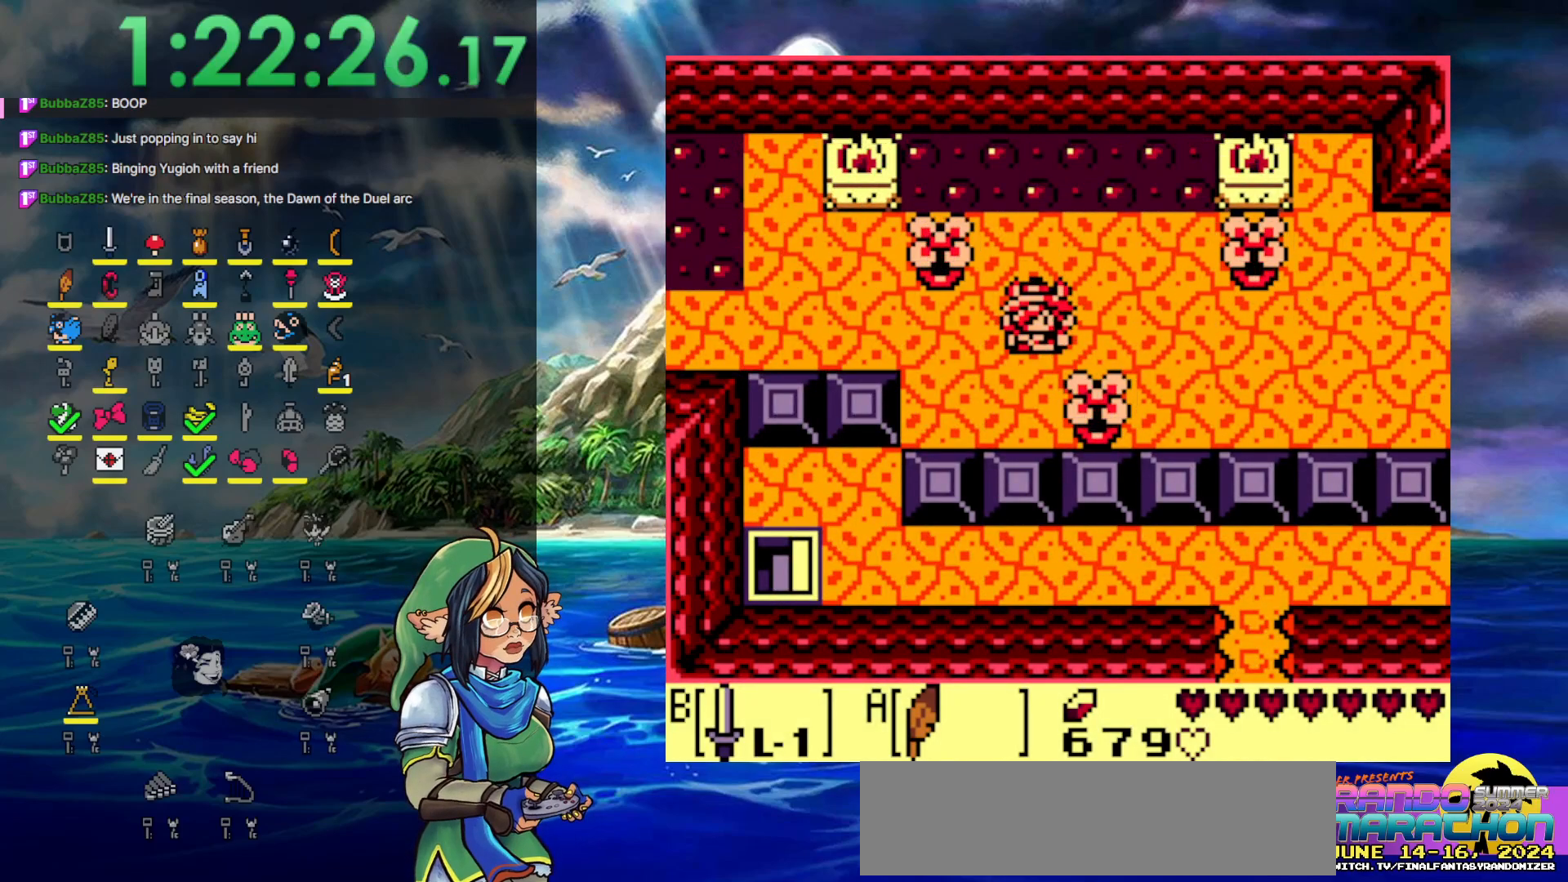
Gameplay with a controller (Nintendo layout); each line is a JSON object with the inputs held at the frame after it. "events" lists button and stick changes between this image and that frame as [ms after this image, input, new state], when the widget could be followed in between. Not read: L3 R3.
{"buttons": ["DPAD_LEFT"], "events": [[100, "DPAD_DOWN", "up"]]}
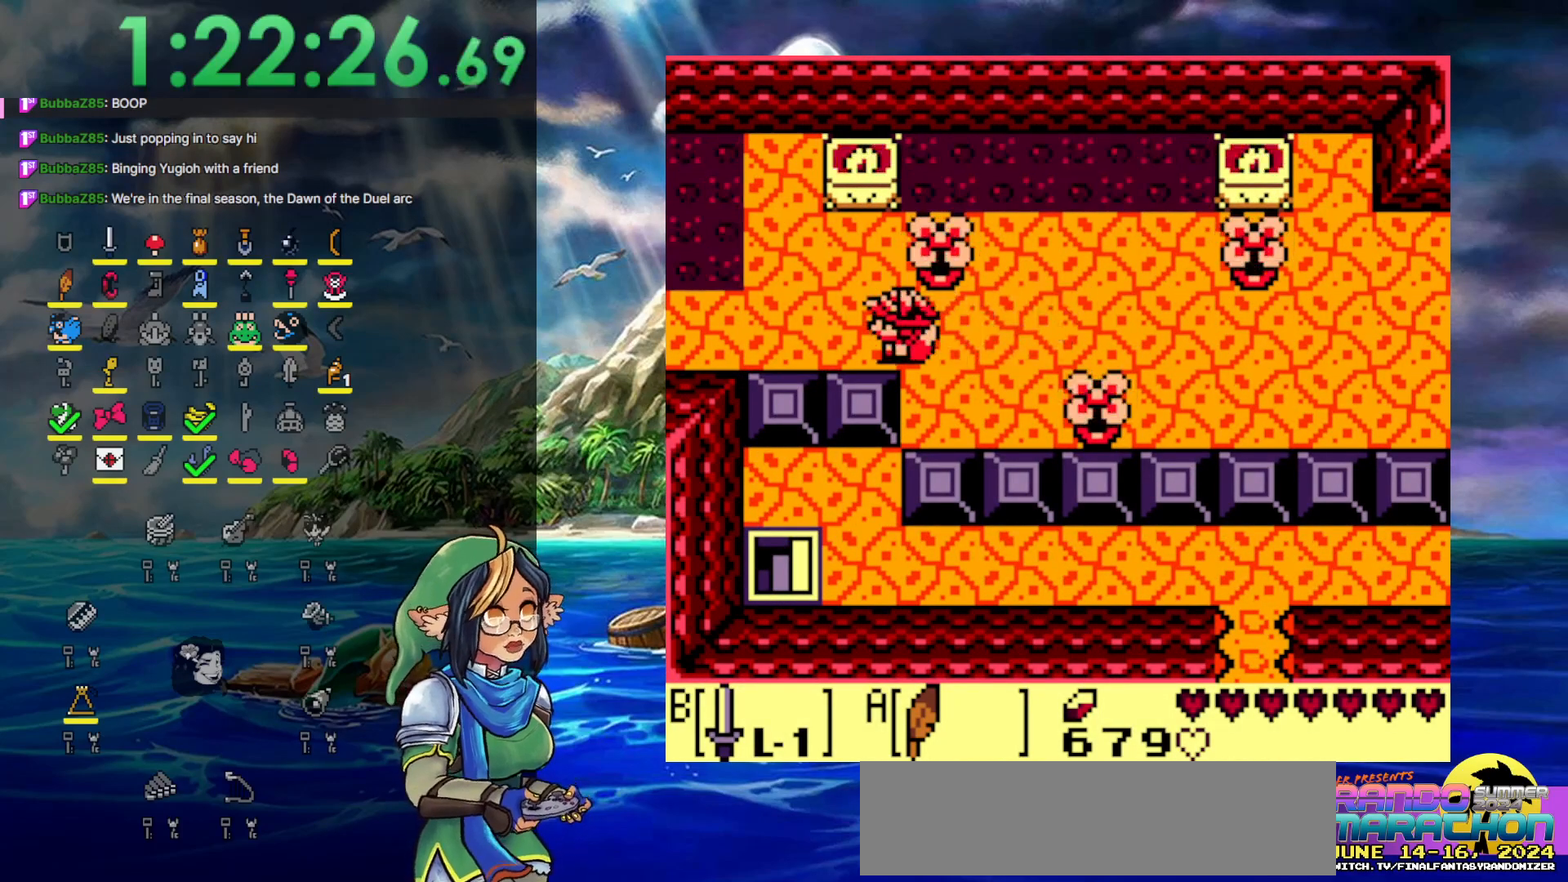
{"buttons": ["DPAD_LEFT"], "events": []}
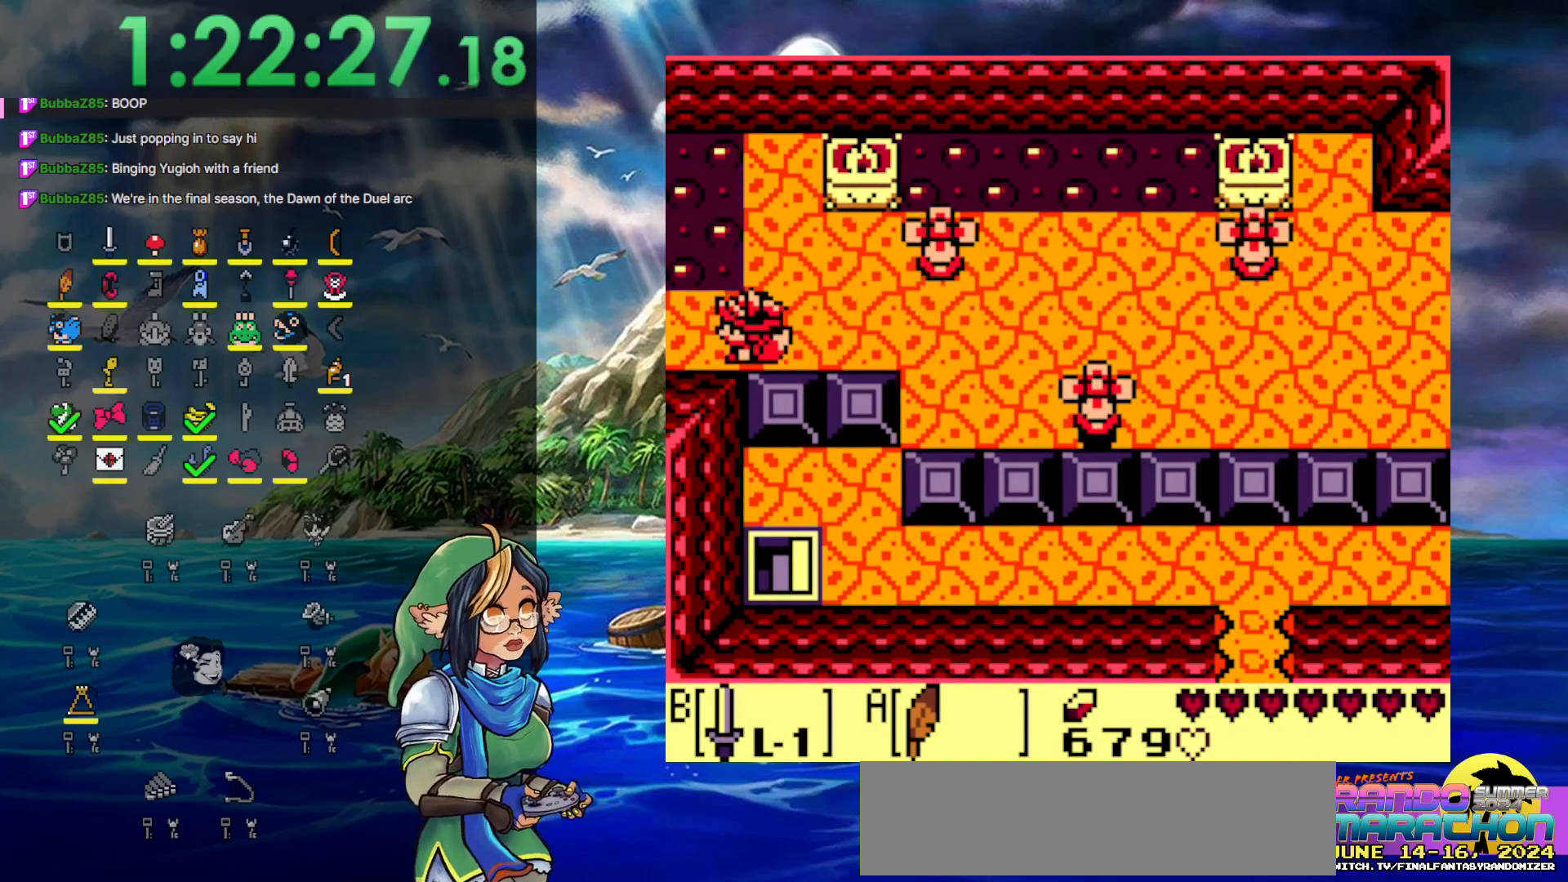
{"buttons": ["DPAD_LEFT"], "events": []}
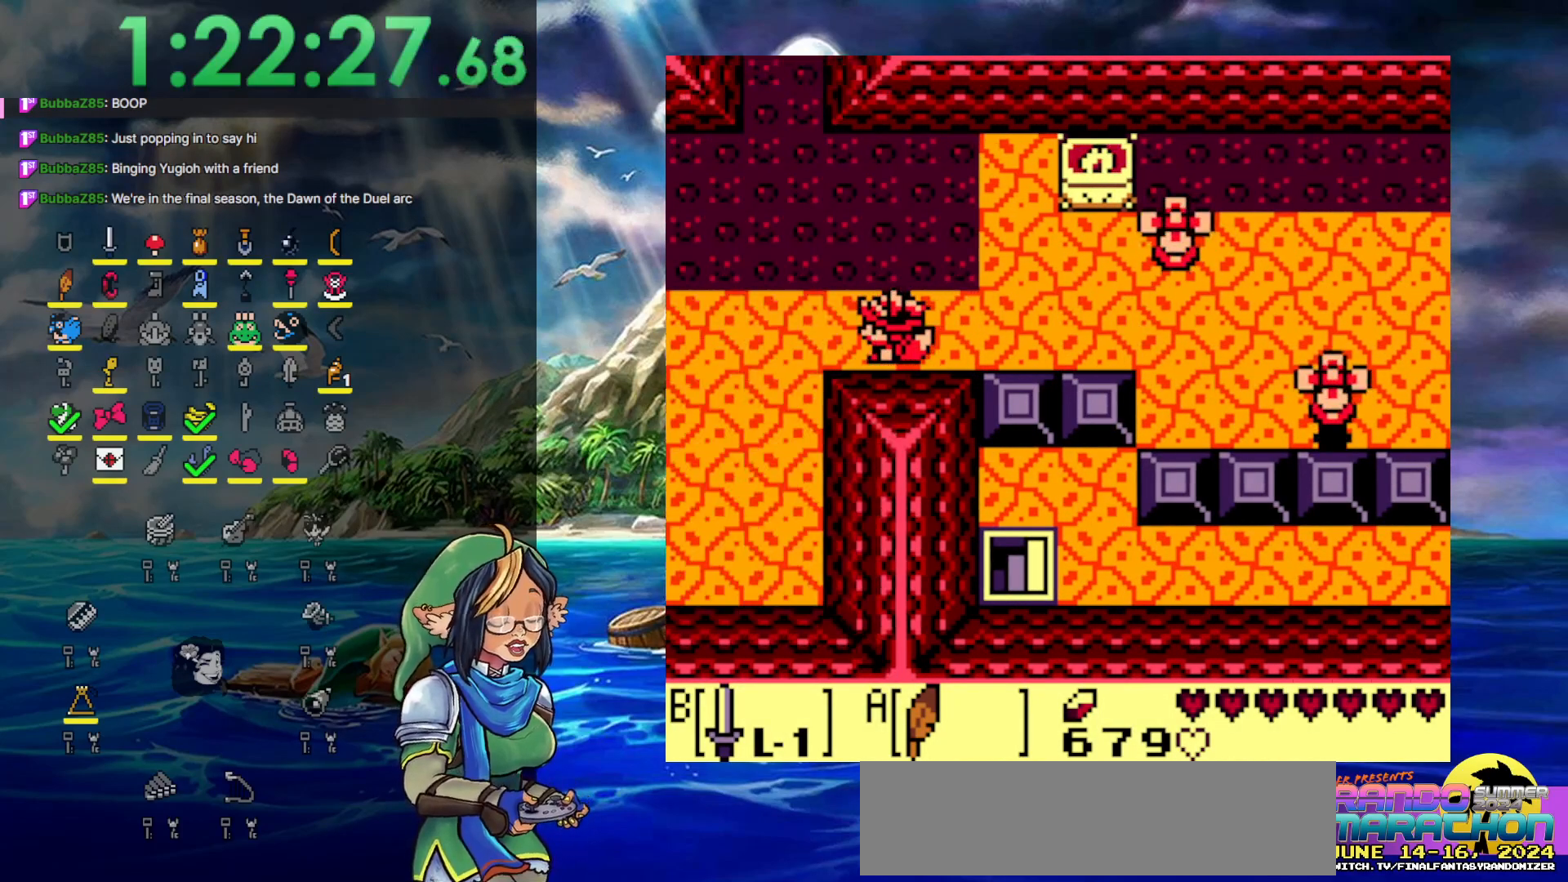
{"buttons": ["DPAD_LEFT"], "events": [[167, "DPAD_LEFT", "up"], [433, "DPAD_LEFT", "down"]]}
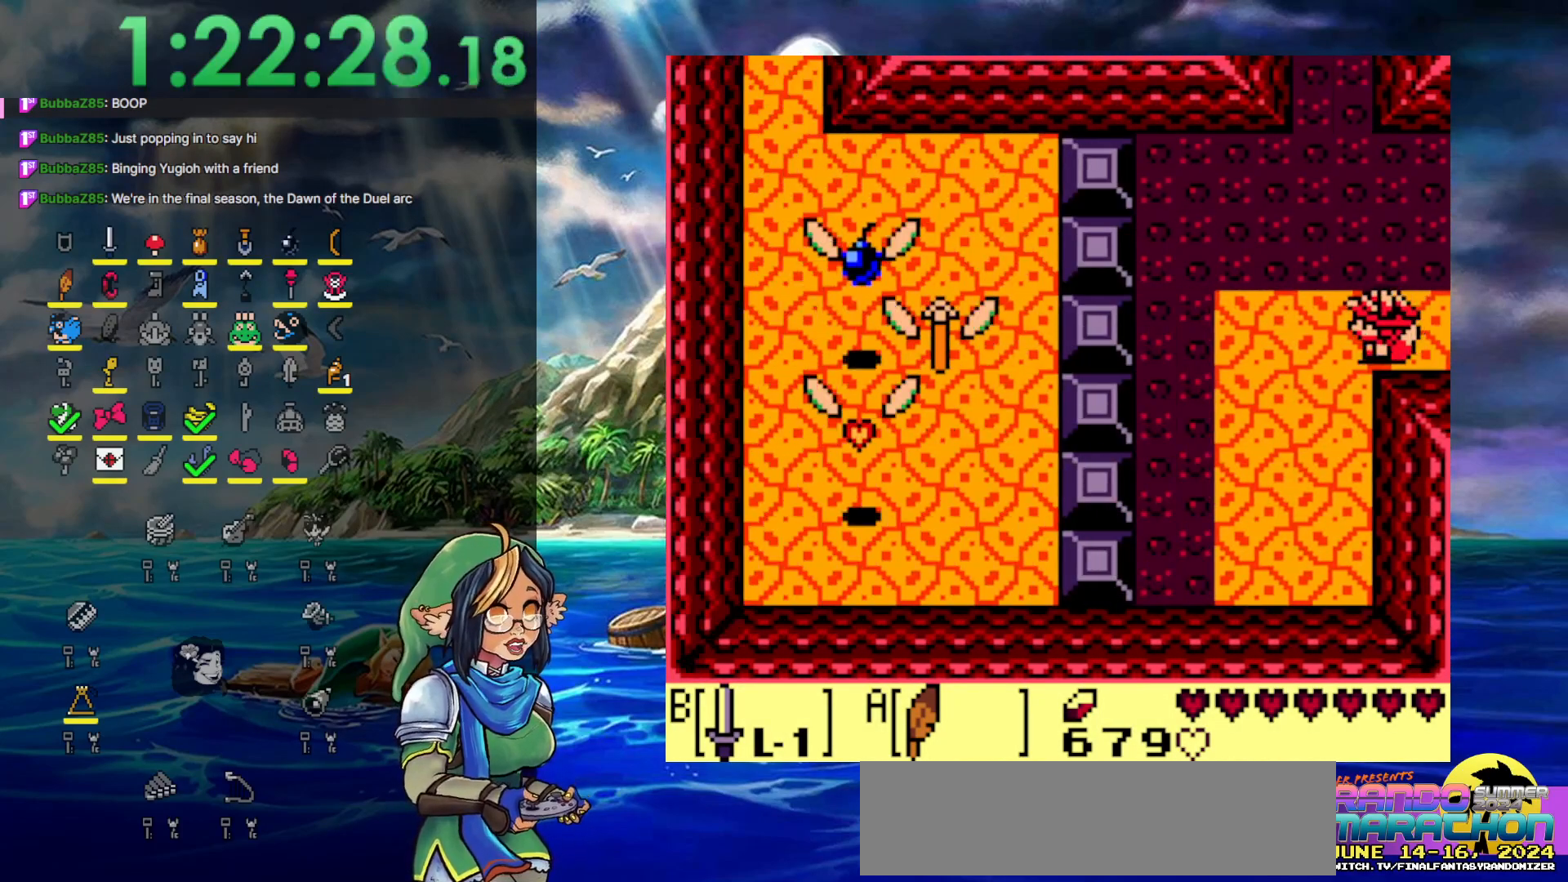
{"buttons": ["DPAD_RIGHT"], "events": [[200, "DPAD_LEFT", "up"], [450, "DPAD_RIGHT", "down"]]}
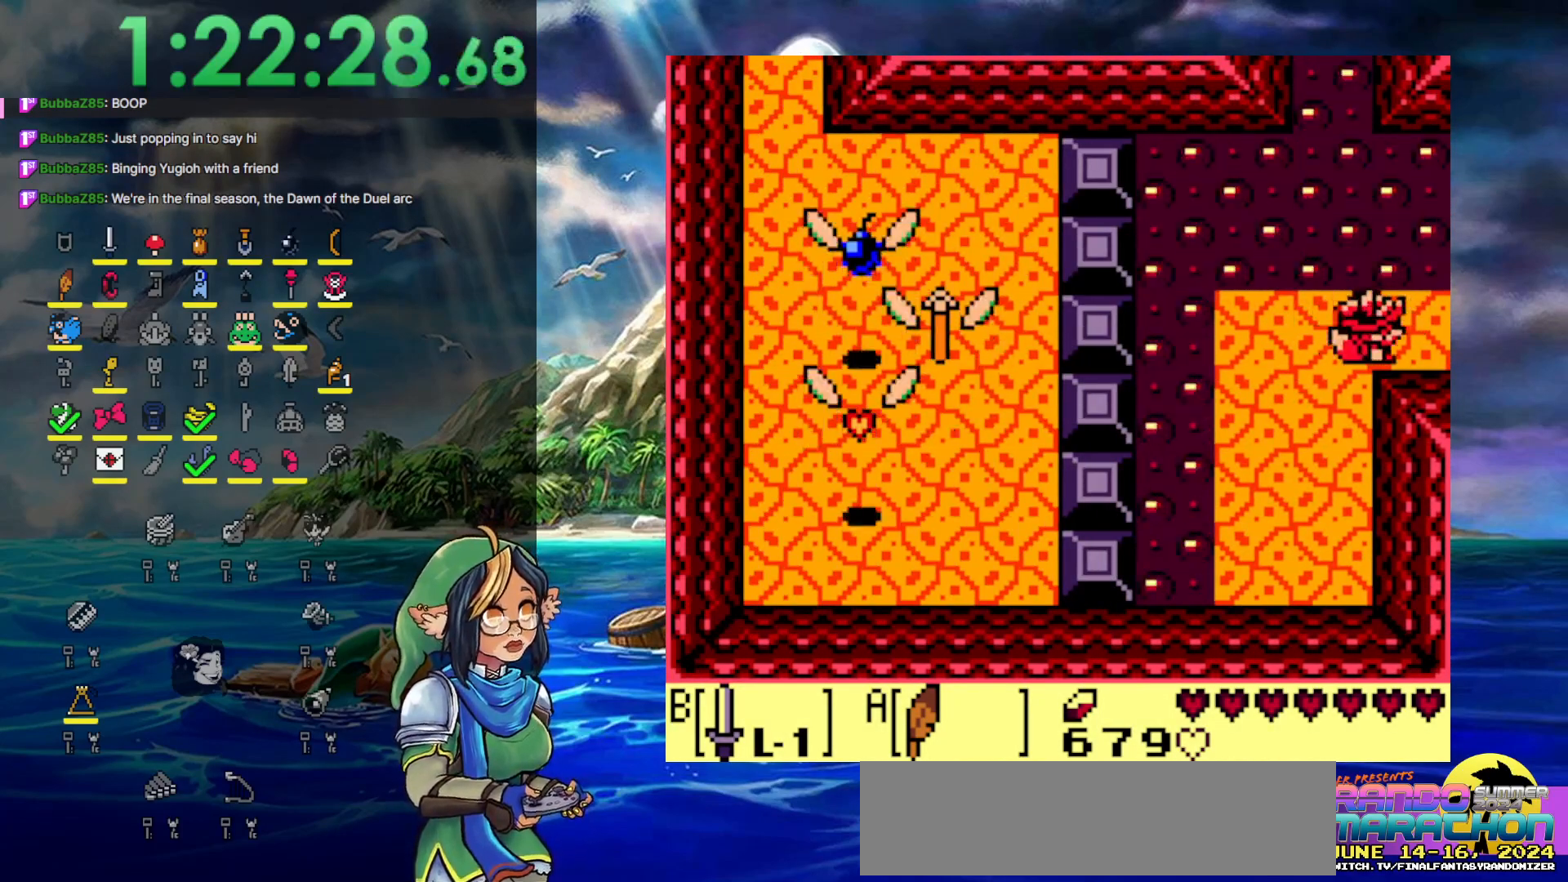
{"buttons": ["DPAD_RIGHT"], "events": []}
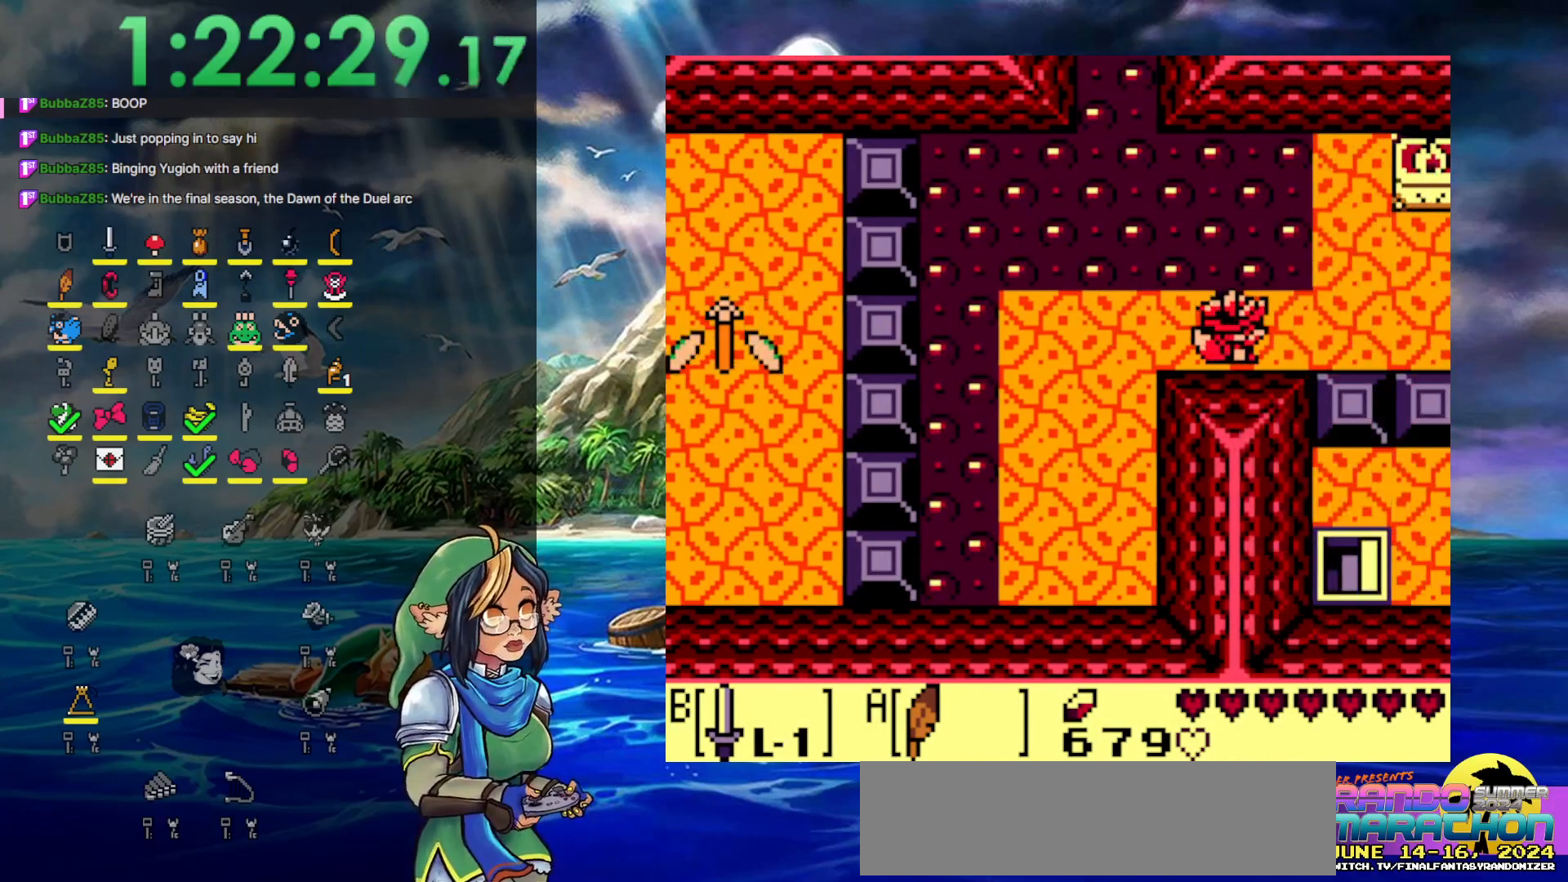
{"buttons": ["DPAD_RIGHT"], "events": []}
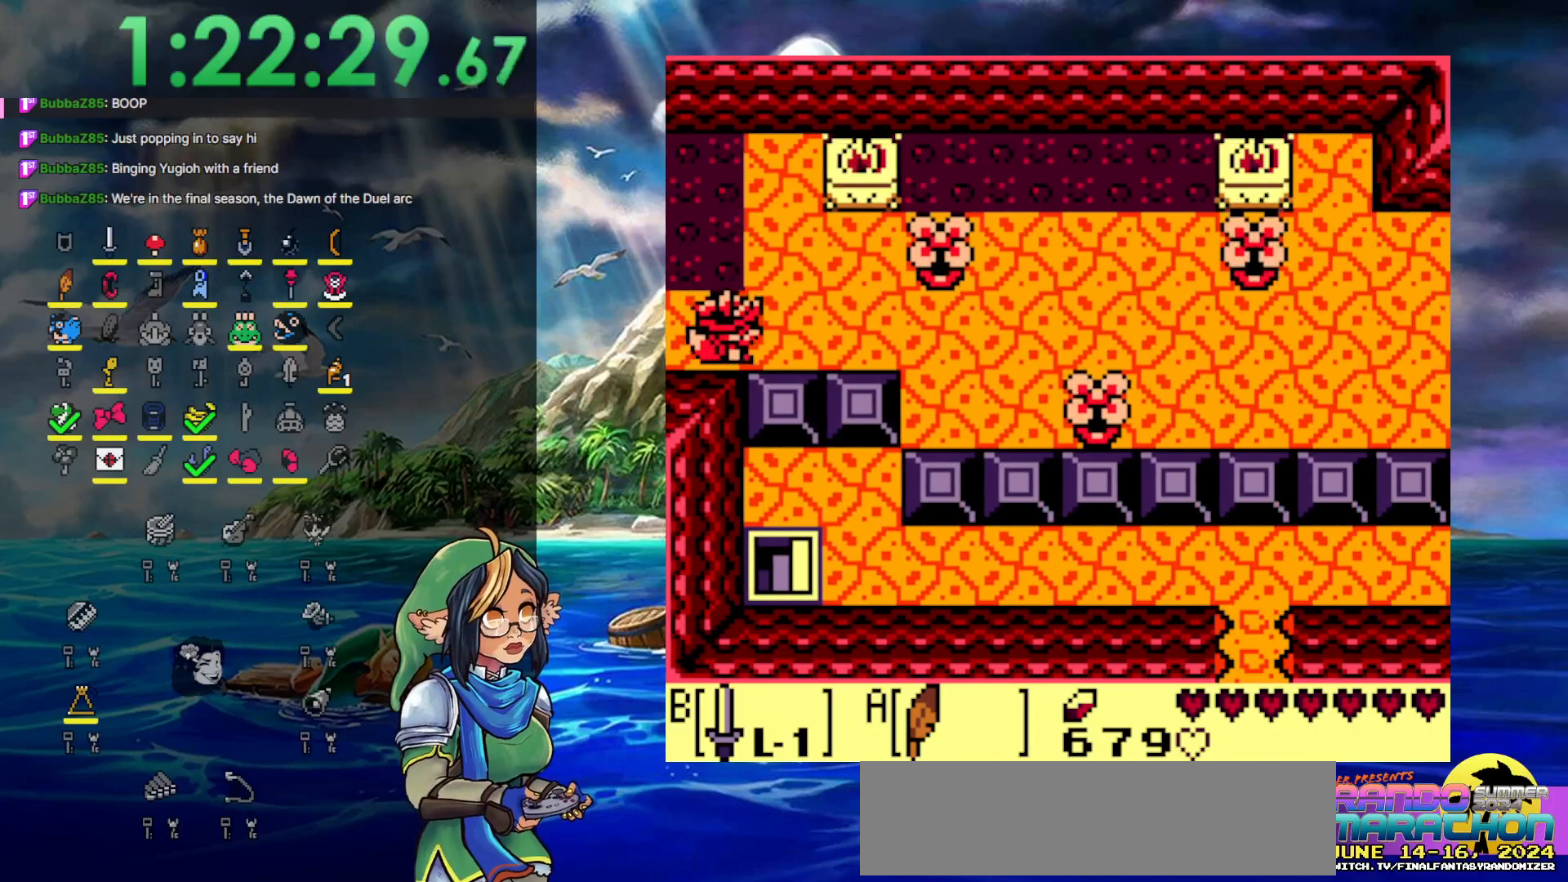
{"buttons": ["DPAD_UP"], "events": [[217, "DPAD_UP", "down"], [250, "DPAD_RIGHT", "up"]]}
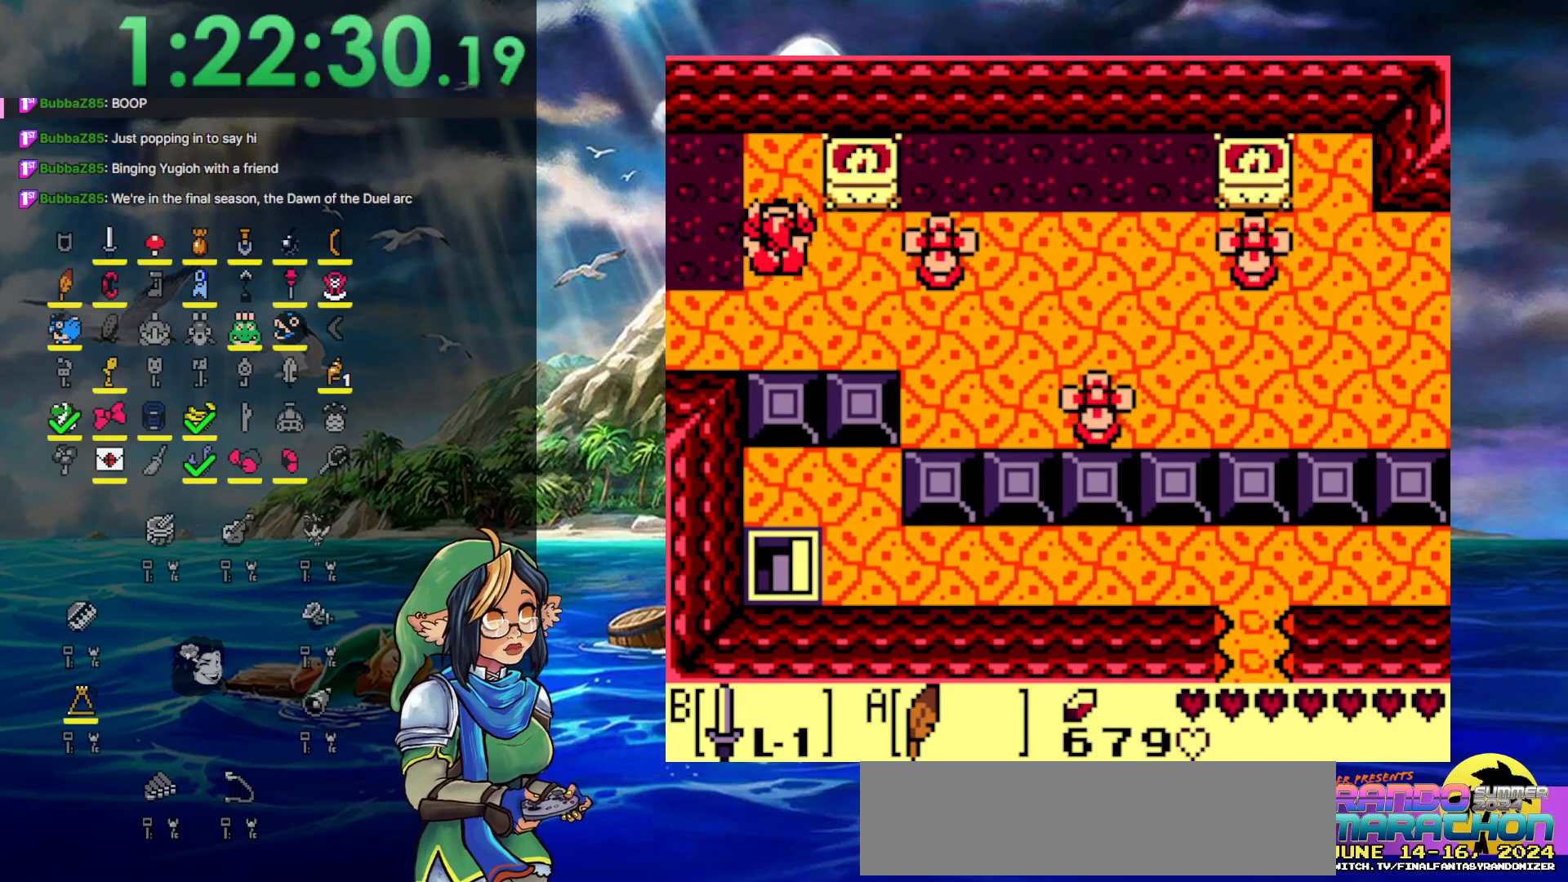
{"buttons": ["DPAD_LEFT"], "events": [[417, "DPAD_LEFT", "down"], [467, "DPAD_UP", "up"]]}
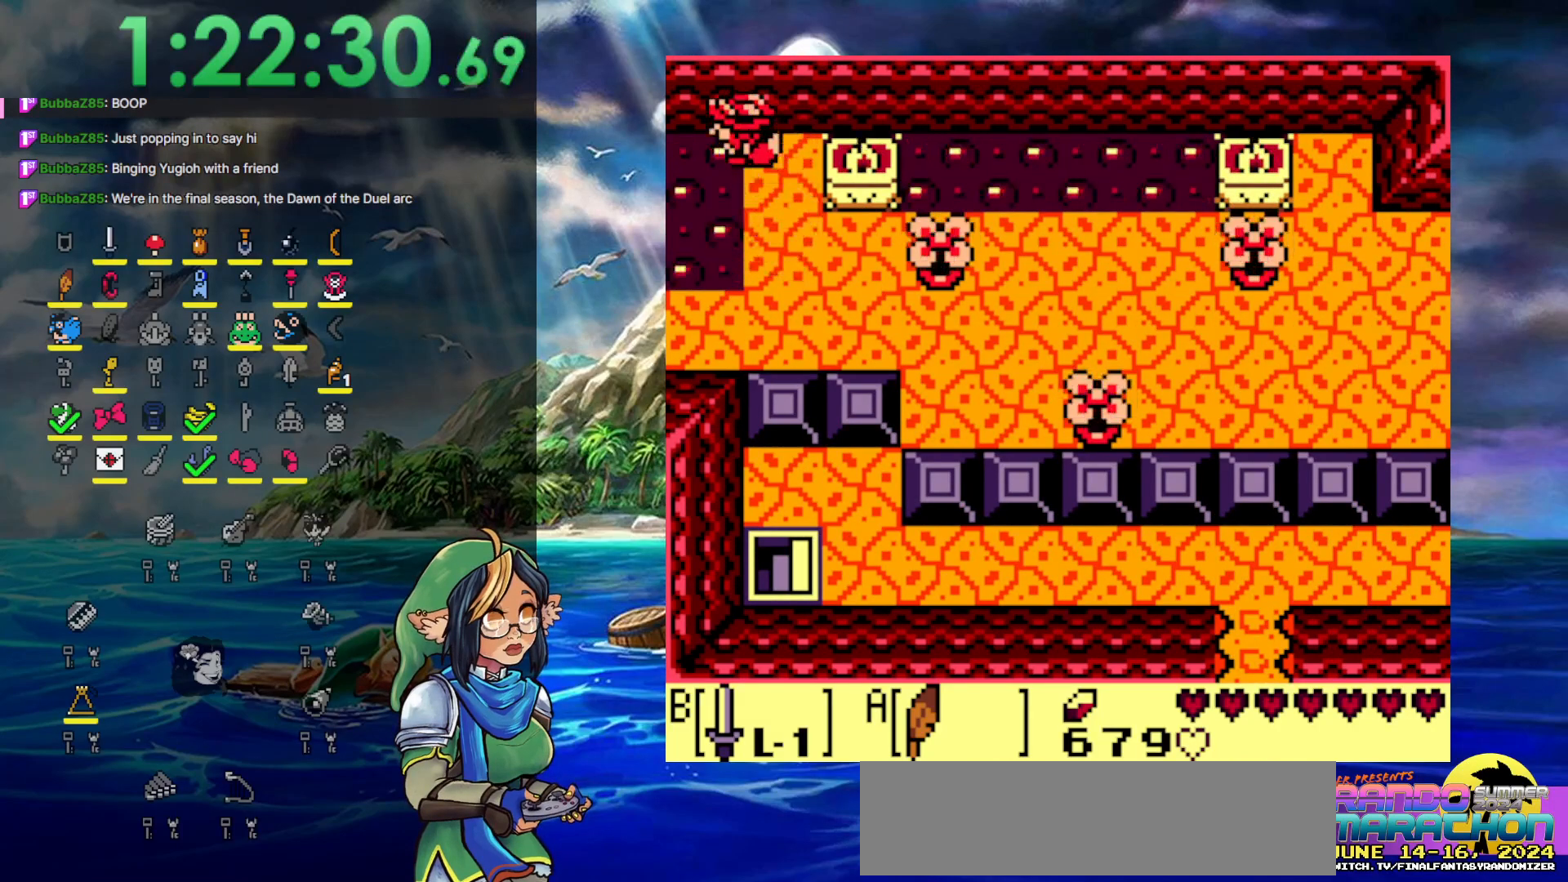
{"buttons": ["DPAD_LEFT"], "events": [[33, "A", "down"], [333, "A", "up"]]}
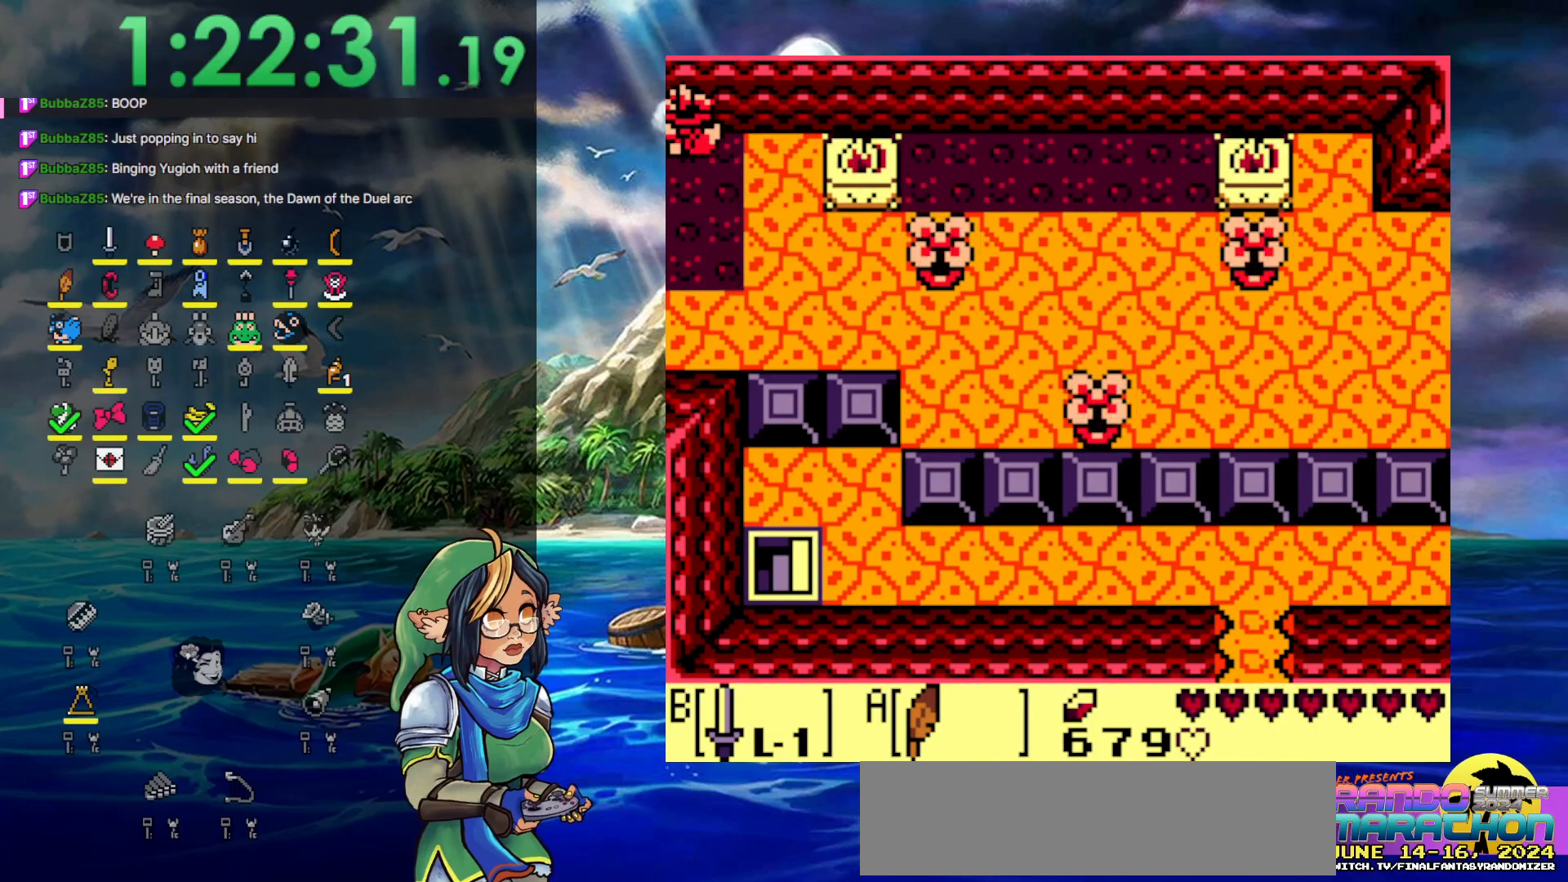
{"buttons": ["DPAD_LEFT"], "events": [[33, "START", "down"], [317, "START", "up"]]}
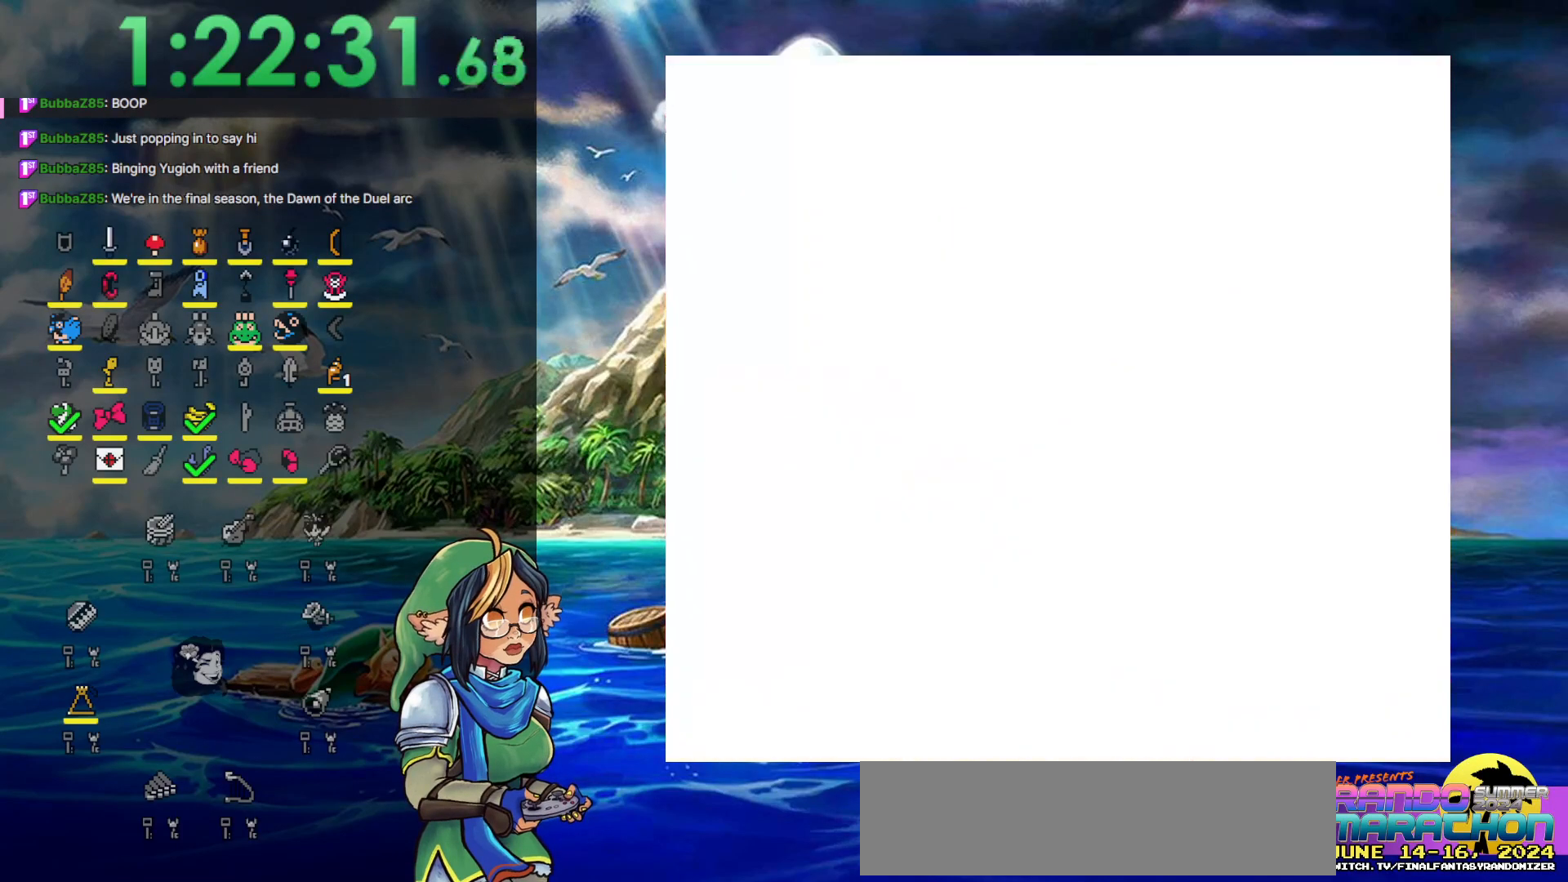
{"buttons": ["DPAD_LEFT"], "events": []}
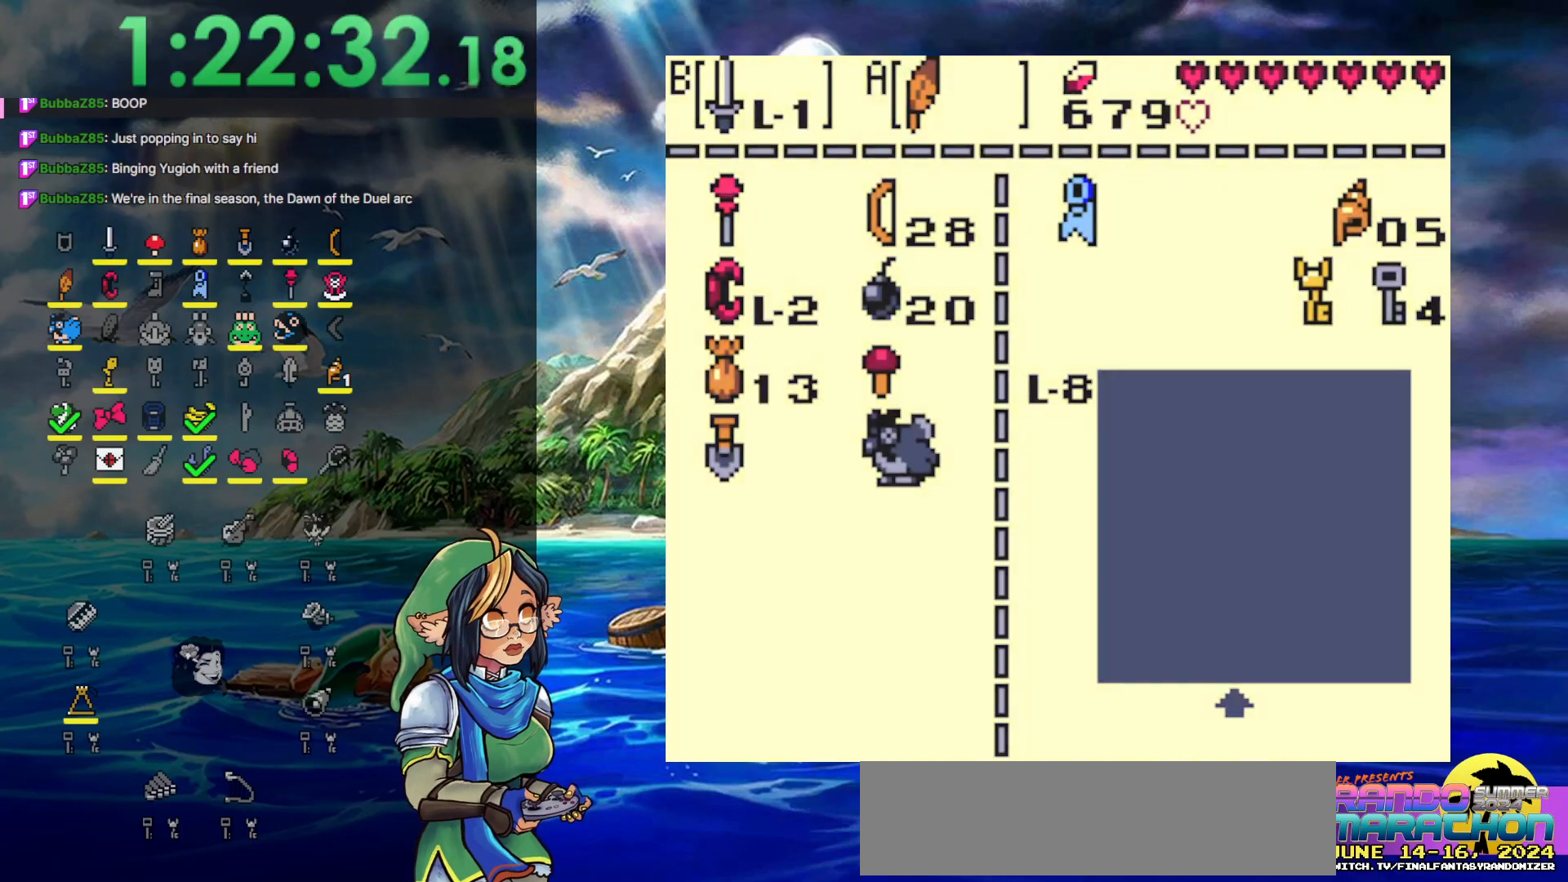
{"buttons": ["DPAD_LEFT", "START"], "events": [[17, "START", "down"], [133, "START", "up"], [283, "START", "down"]]}
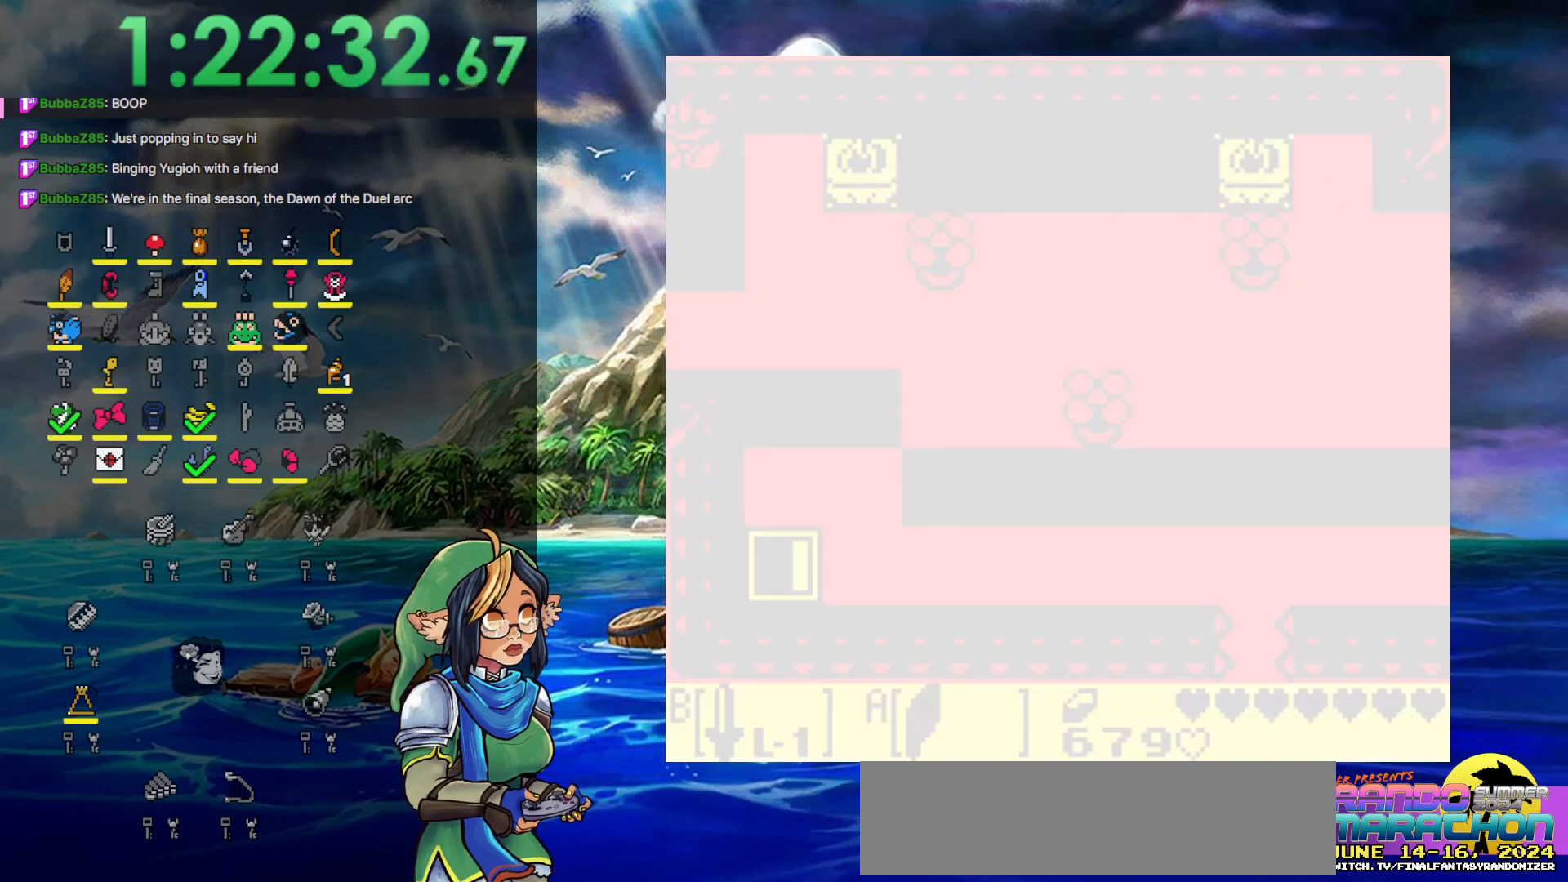
{"buttons": ["DPAD_LEFT", "START"], "events": []}
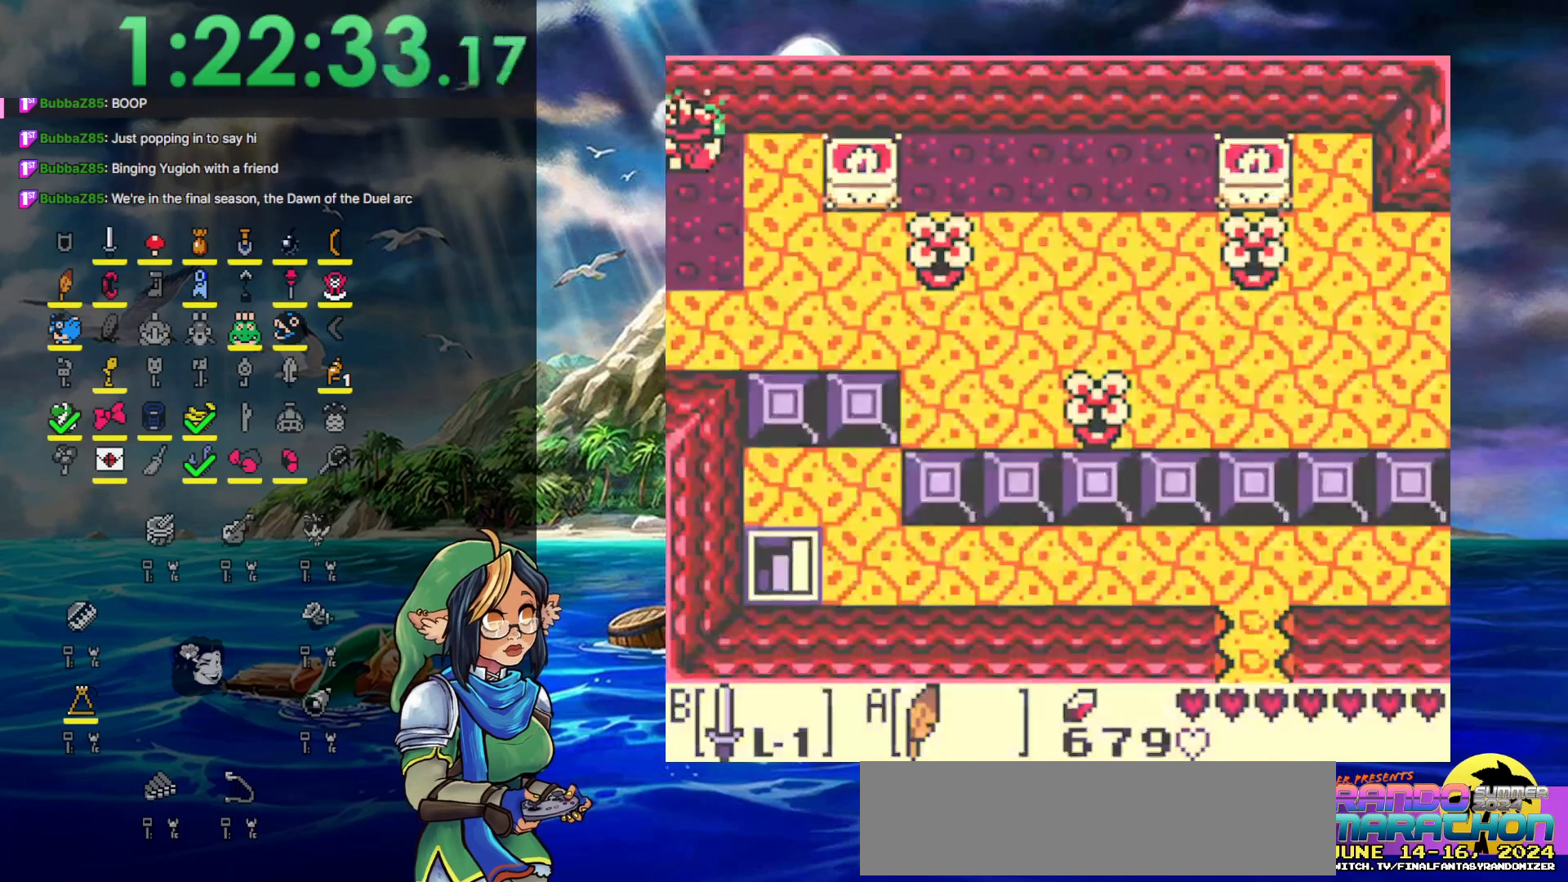
{"buttons": ["DPAD_LEFT"], "events": [[333, "START", "up"]]}
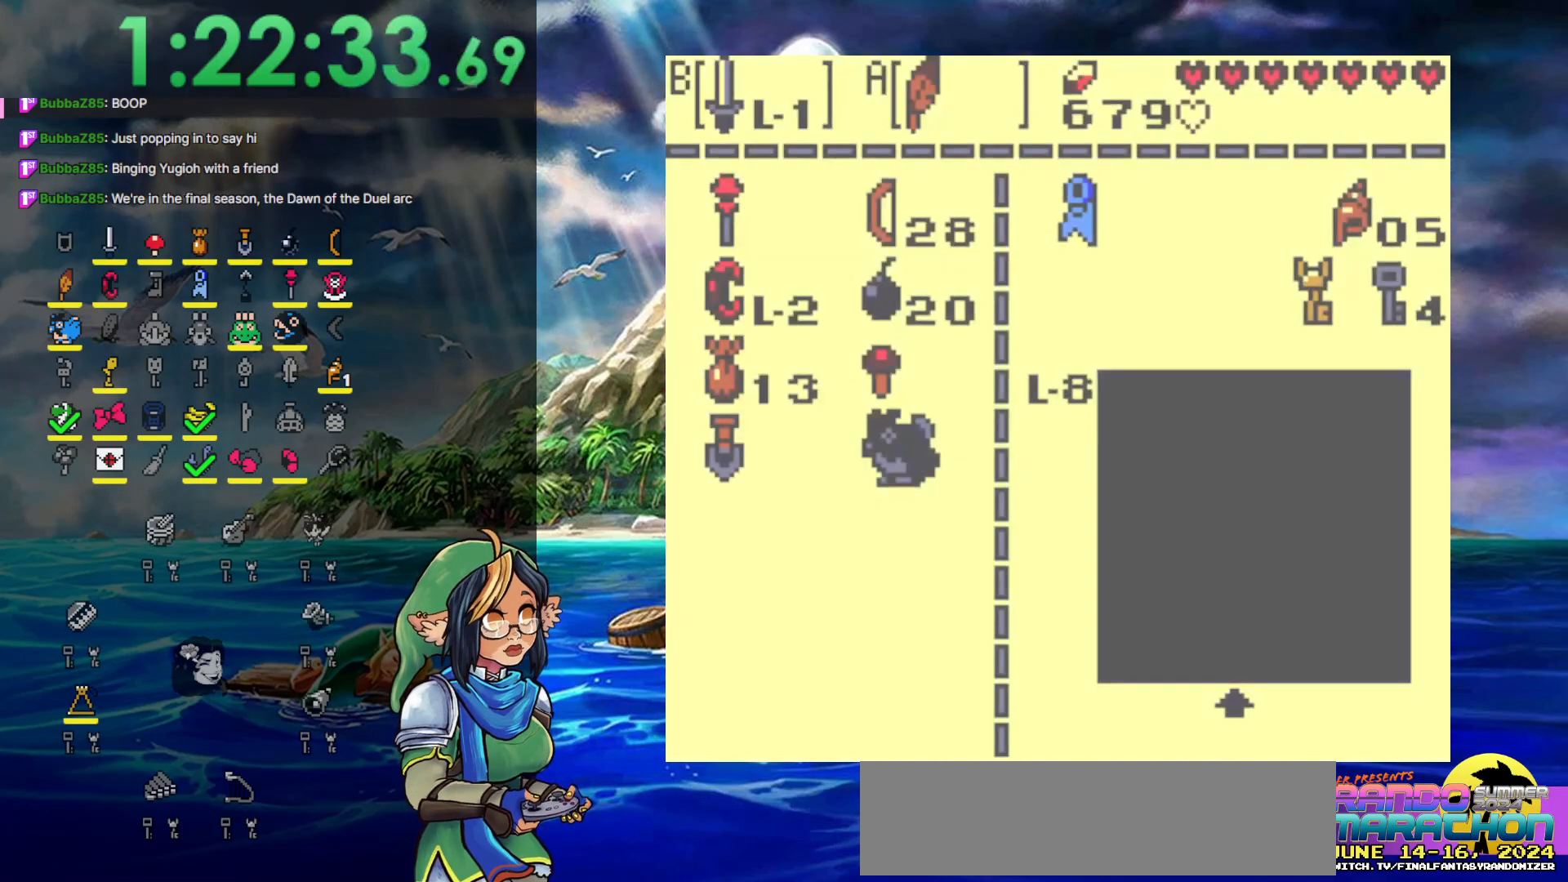
{"buttons": ["DPAD_LEFT"], "events": [[267, "START", "down"], [450, "START", "up"]]}
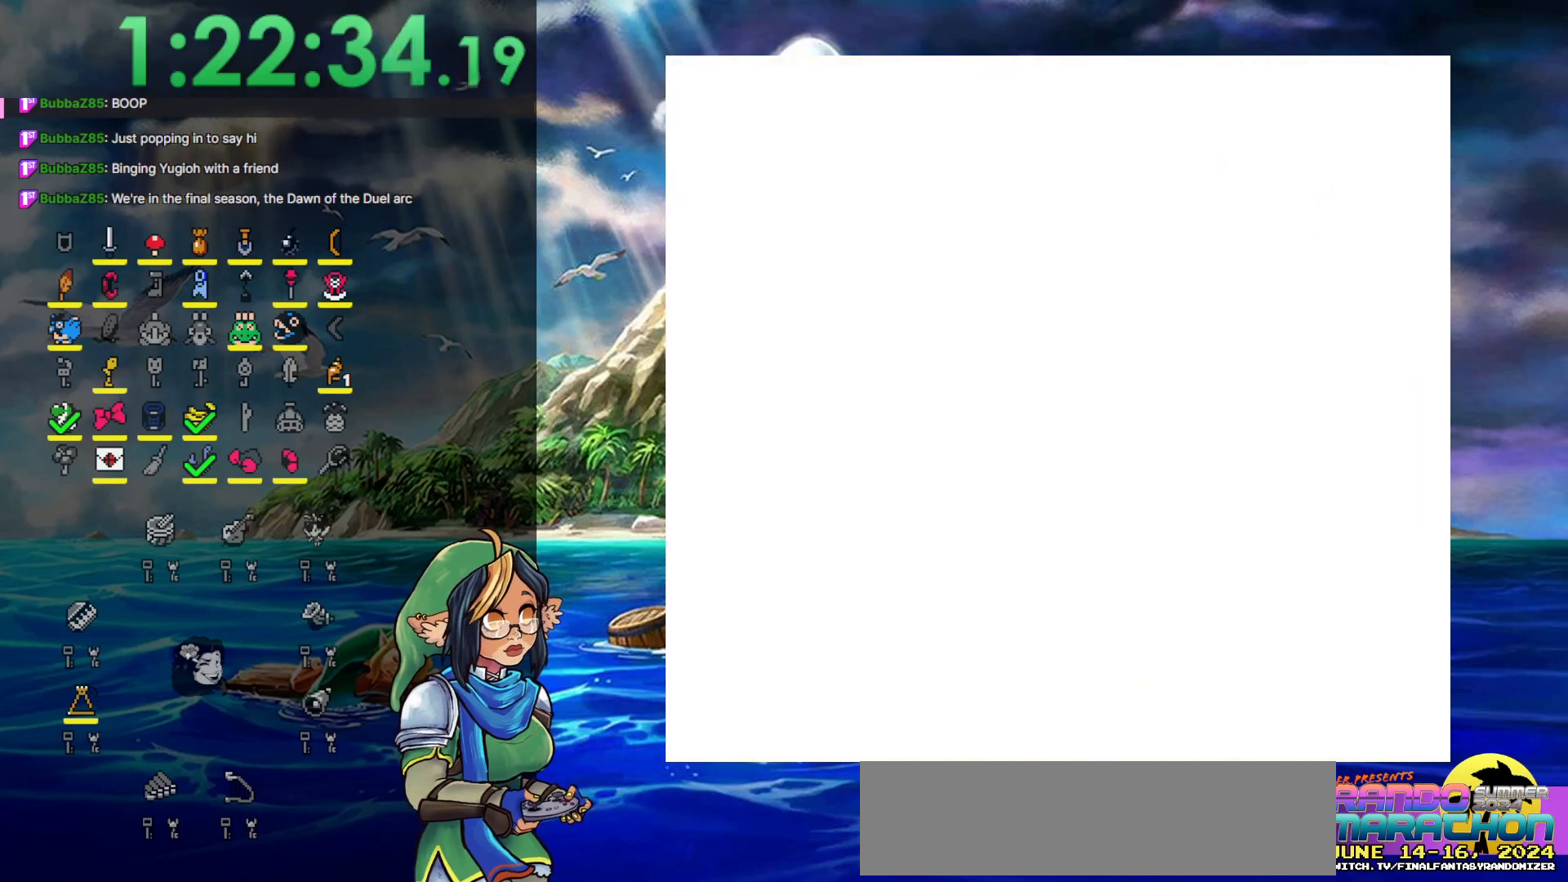
{"buttons": ["B", "DPAD_LEFT"], "events": [[100, "B", "down"]]}
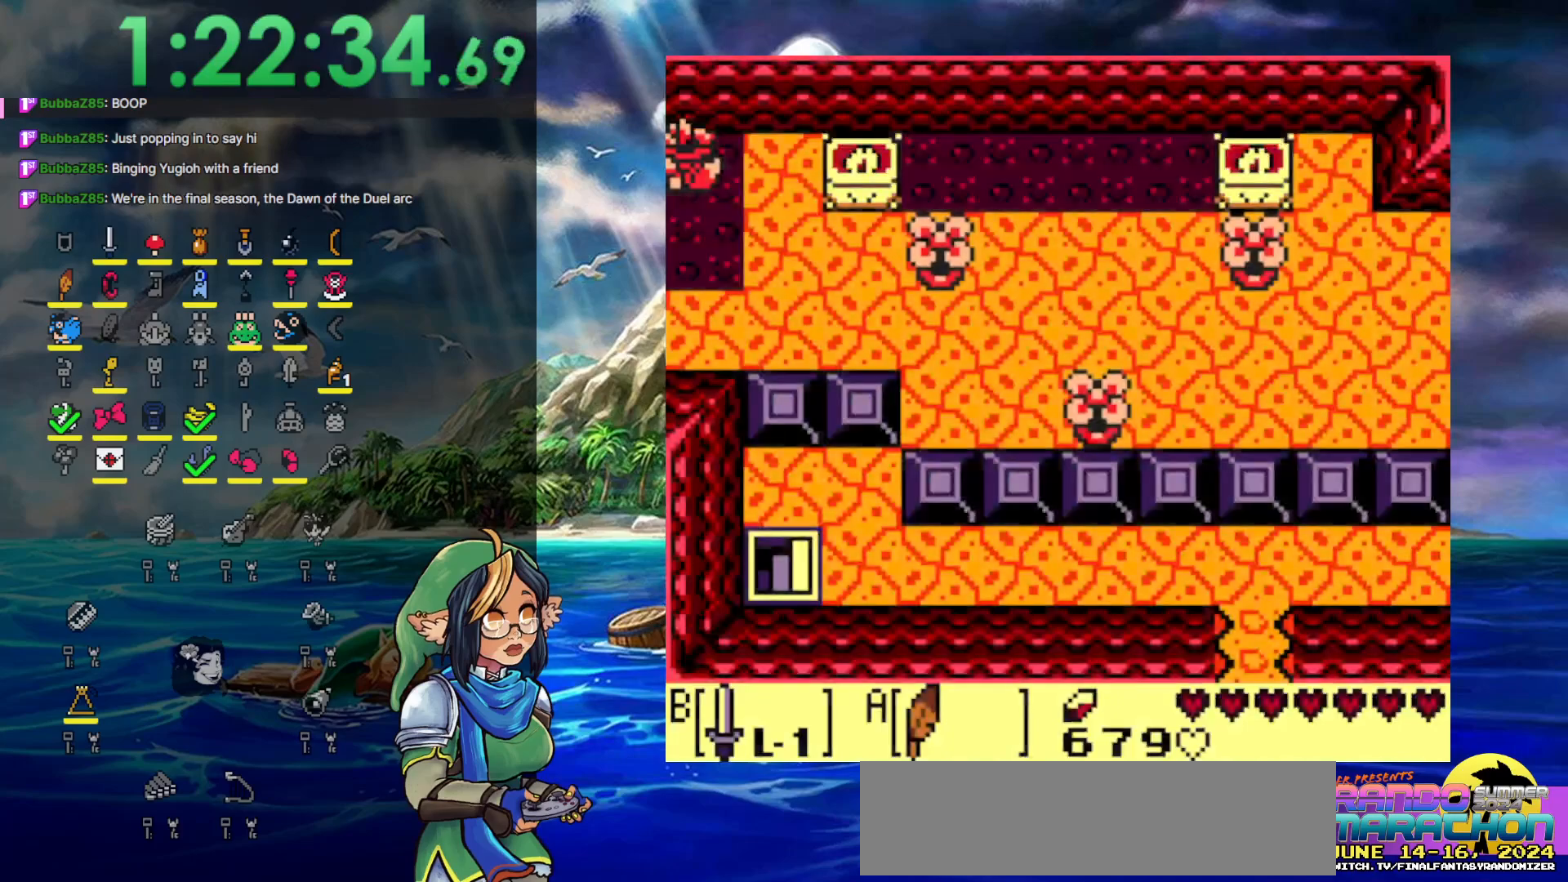
{"buttons": ["DPAD_LEFT"], "events": [[400, "B", "up"]]}
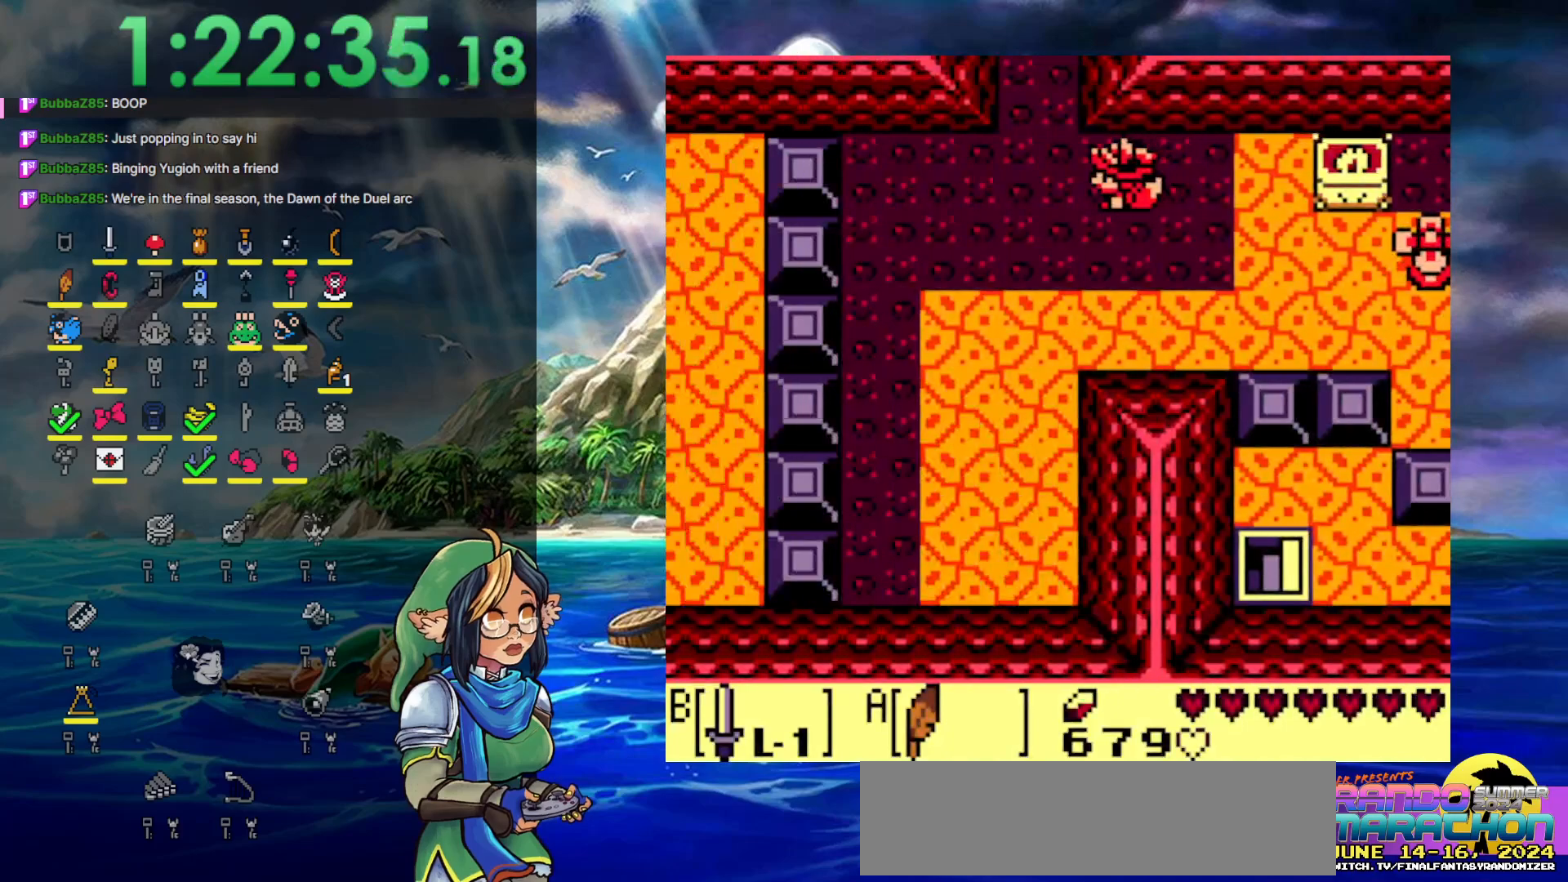
{"buttons": ["DPAD_UP", "DPAD_LEFT"], "events": [[33, "A", "down"], [150, "A", "up"], [250, "A", "down"], [283, "DPAD_UP", "down"], [333, "A", "up"], [350, "A", "down"], [483, "A", "up"]]}
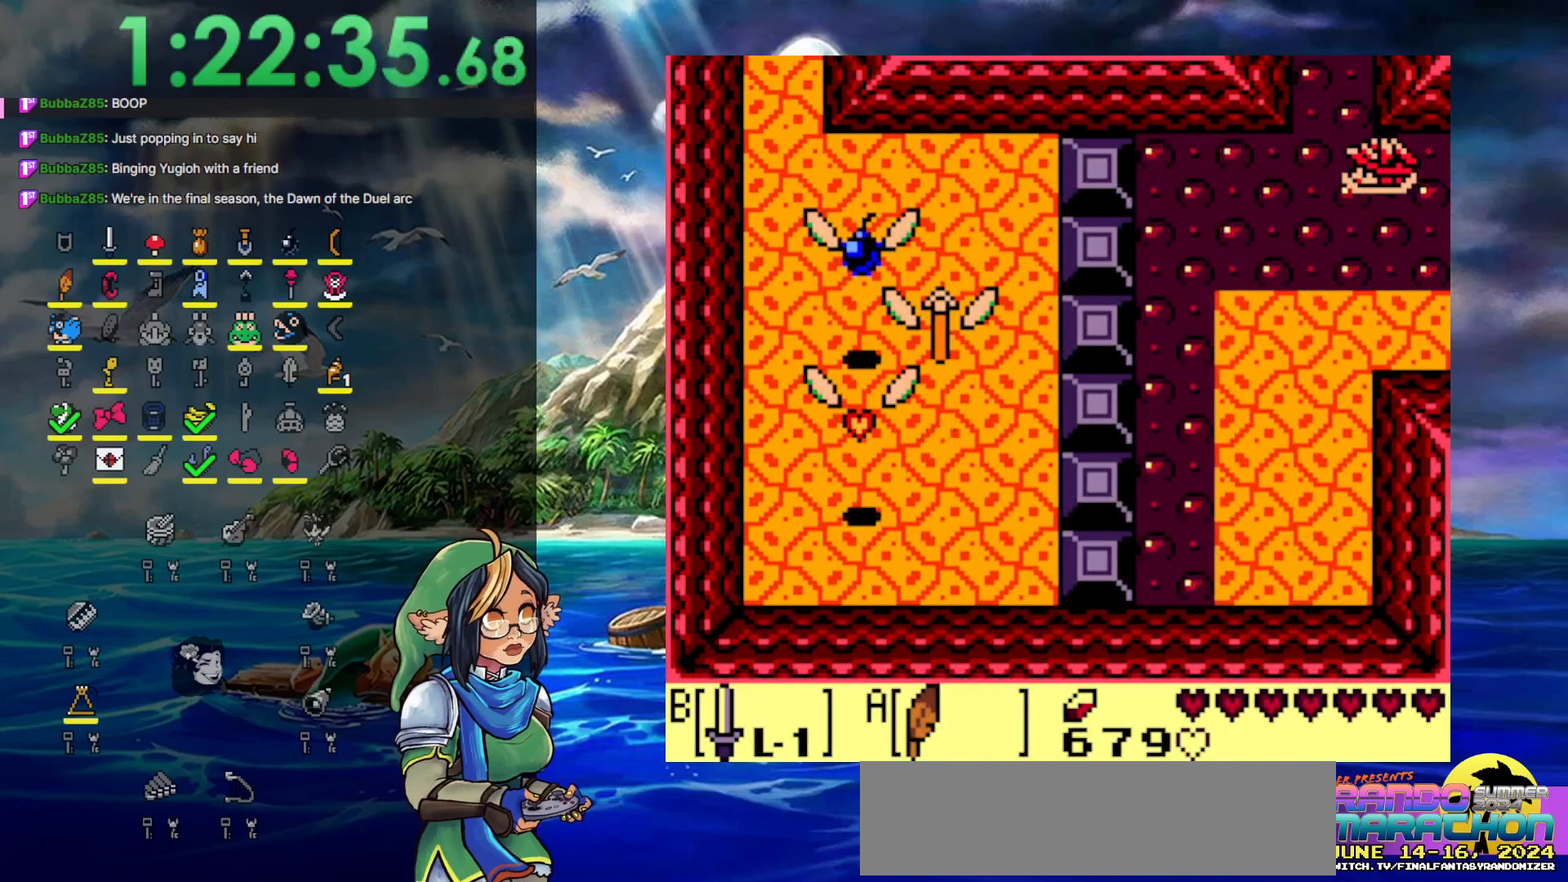
{"buttons": ["A", "DPAD_UP"], "events": [[67, "A", "down"], [167, "A", "up"], [233, "A", "down"], [233, "DPAD_LEFT", "up"], [367, "A", "up"], [450, "A", "down"]]}
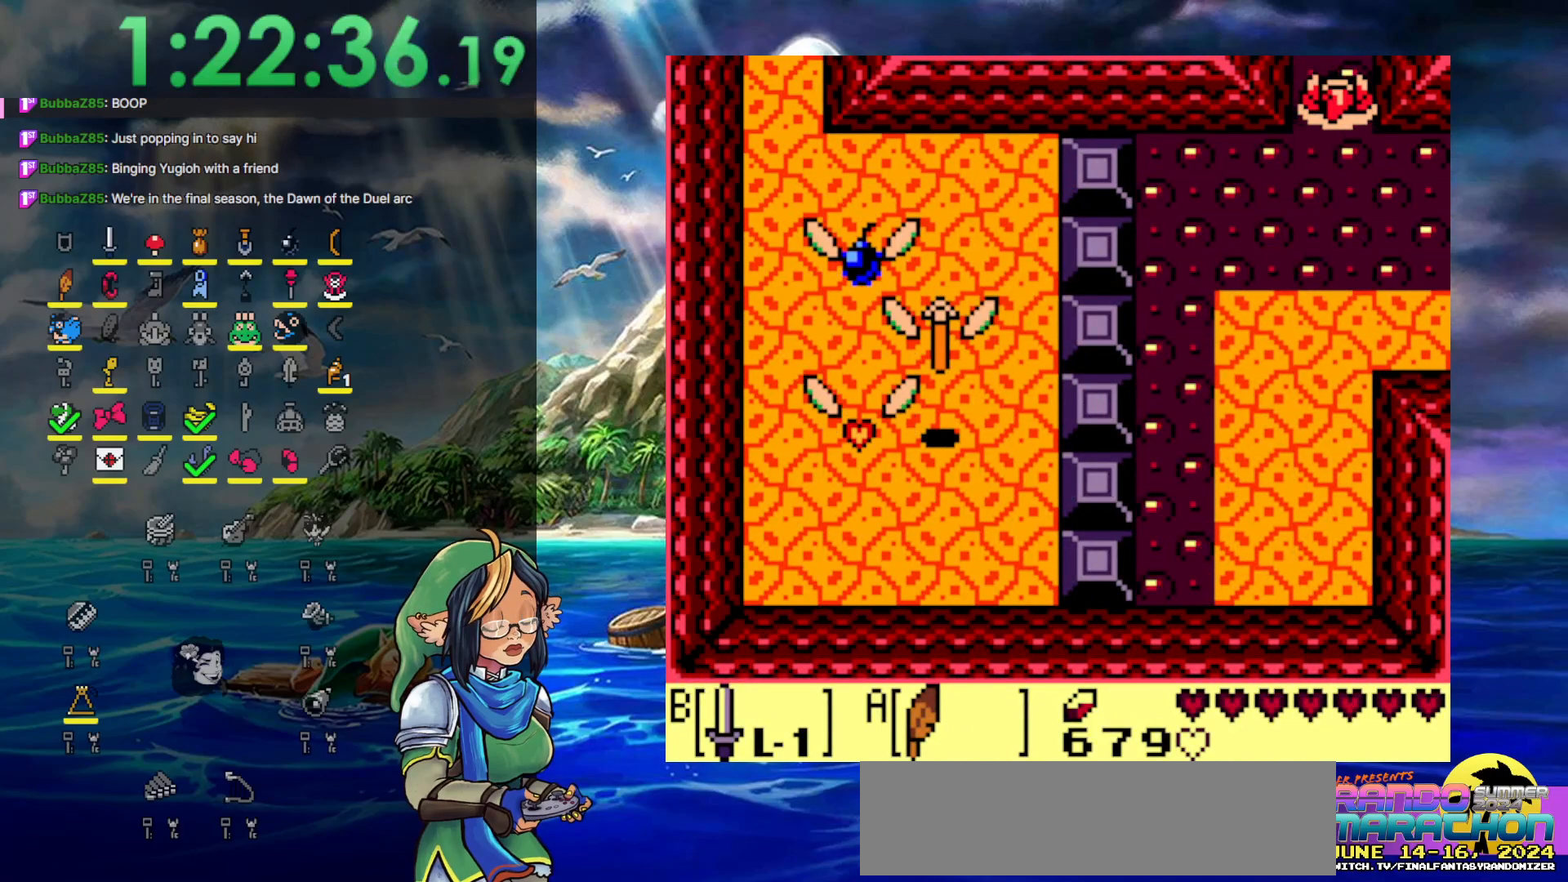
{"buttons": [], "events": [[100, "A", "up"], [117, "A", "down"], [283, "A", "up"], [283, "DPAD_UP", "up"], [367, "A", "down"], [467, "A", "up"]]}
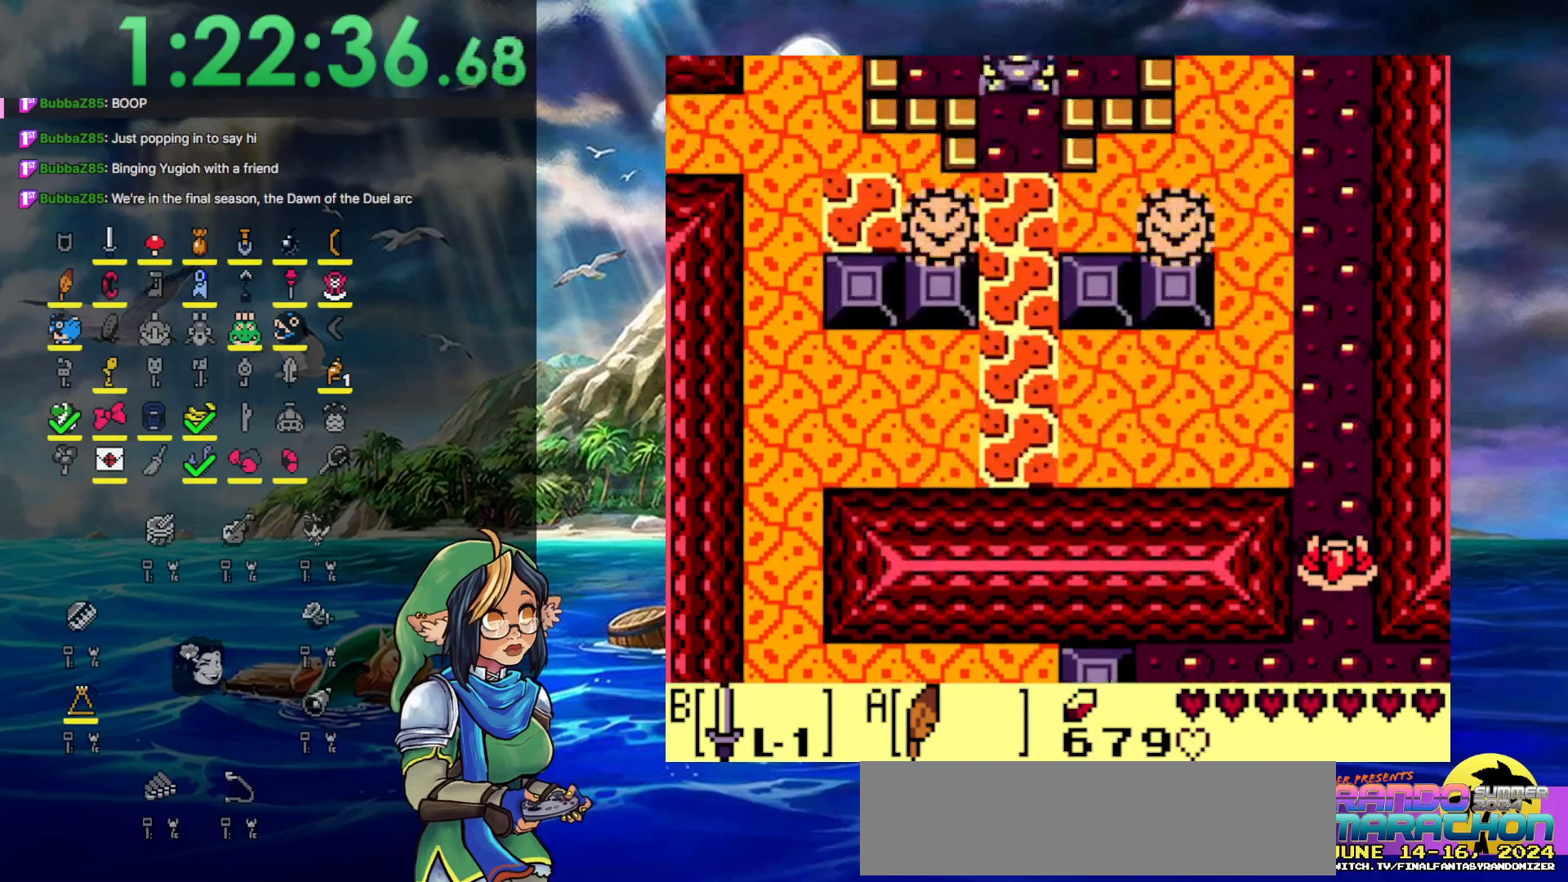
{"buttons": ["A", "DPAD_UP"], "events": [[17, "DPAD_UP", "down"], [100, "A", "down"], [167, "A", "up"], [267, "A", "down"], [367, "A", "up"], [450, "A", "down"]]}
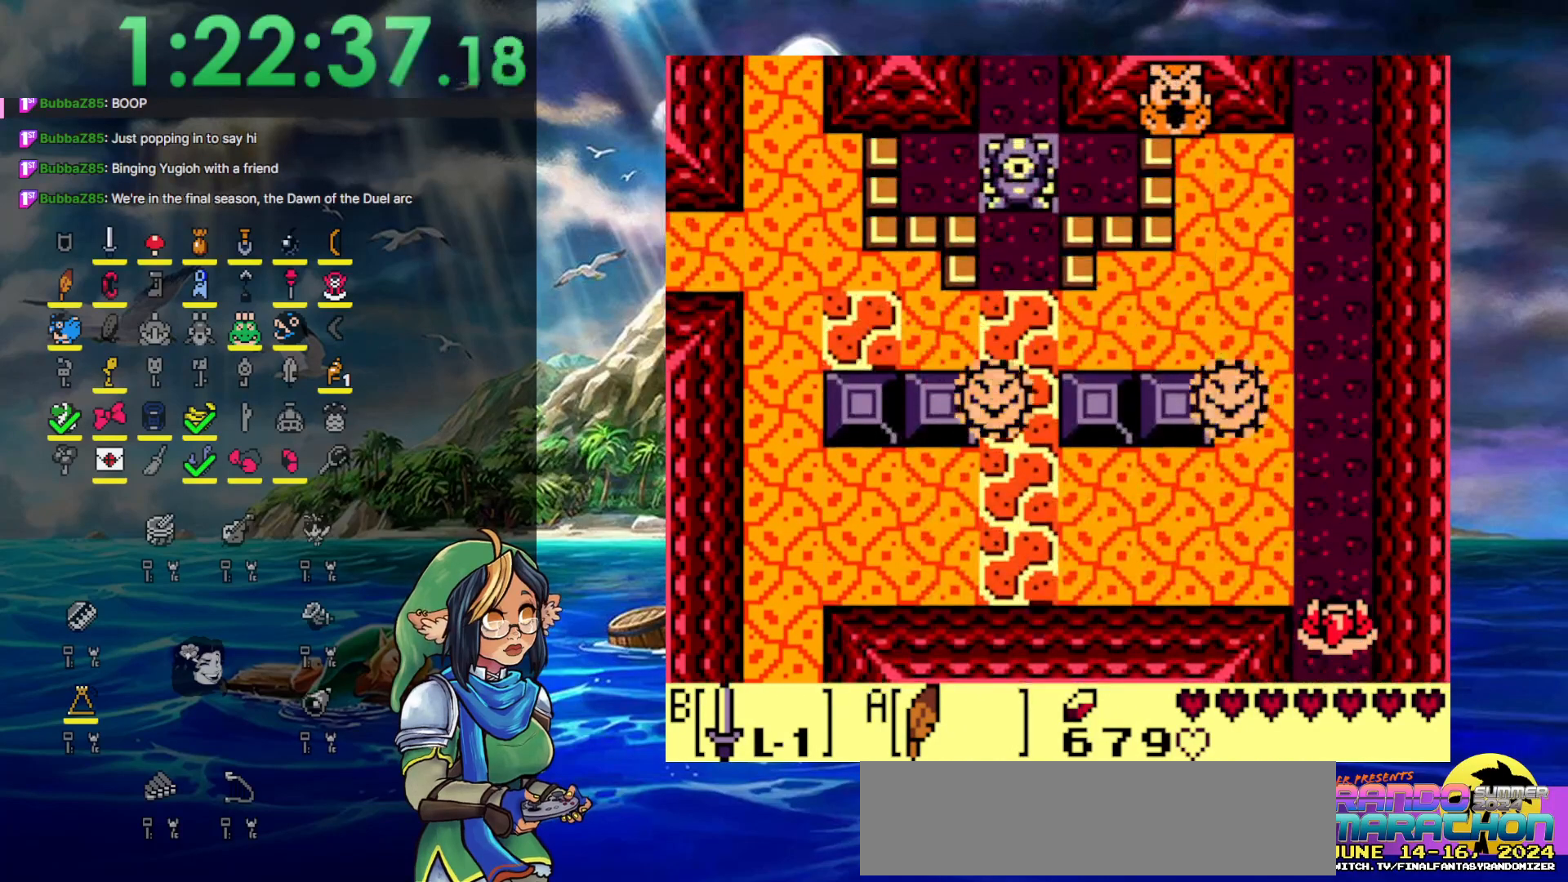
{"buttons": ["DPAD_LEFT"], "events": [[100, "DPAD_LEFT", "down"], [183, "A", "up"], [183, "DPAD_UP", "up"]]}
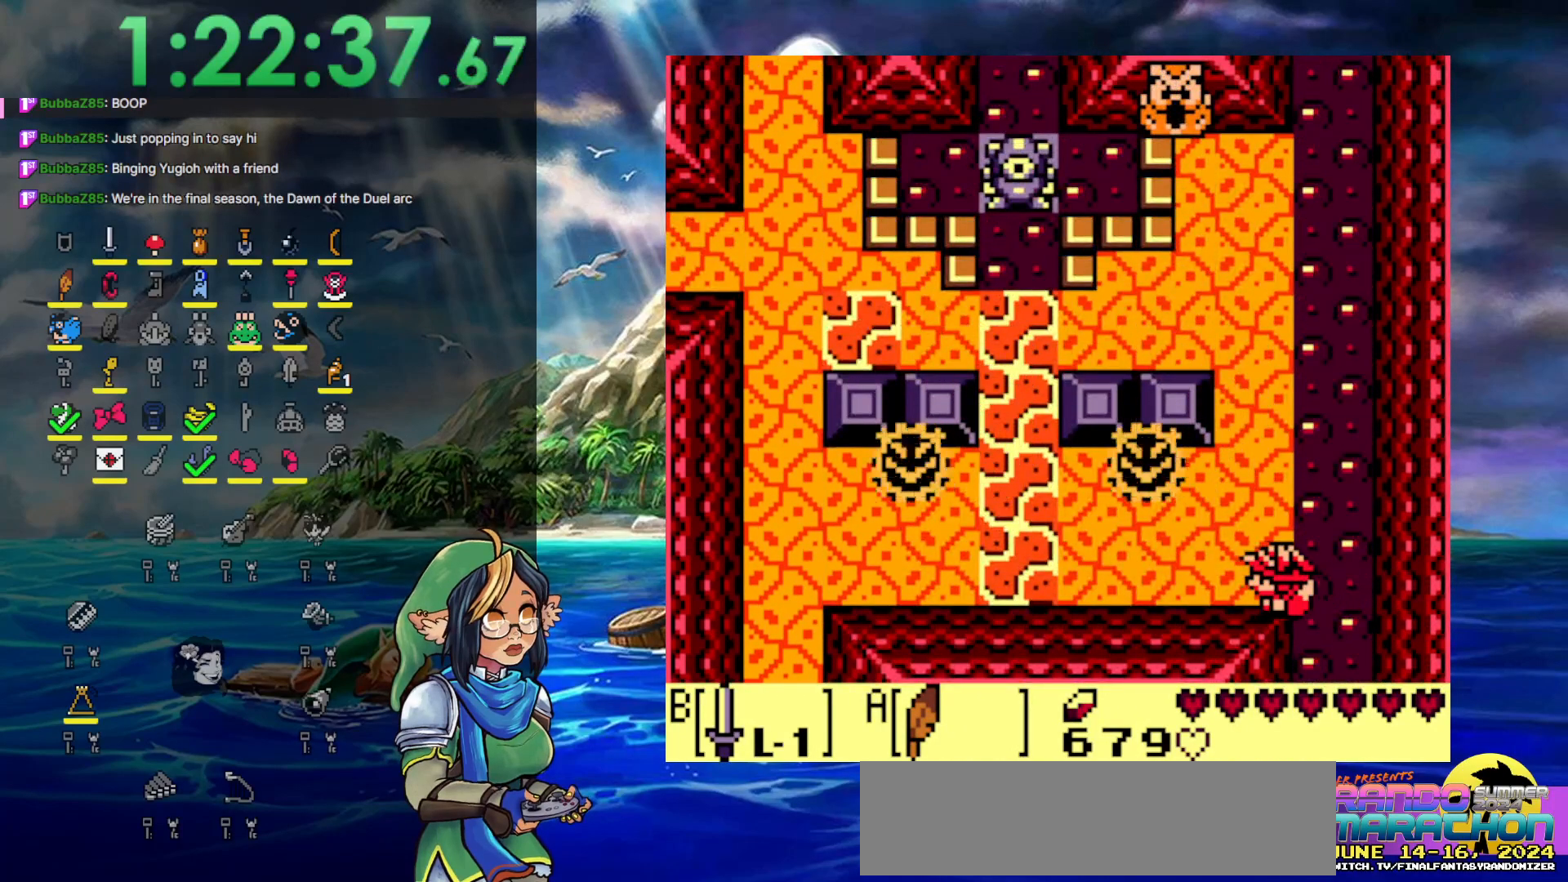
{"buttons": [], "events": [[117, "START", "down"], [233, "DPAD_LEFT", "up"], [333, "START", "up"]]}
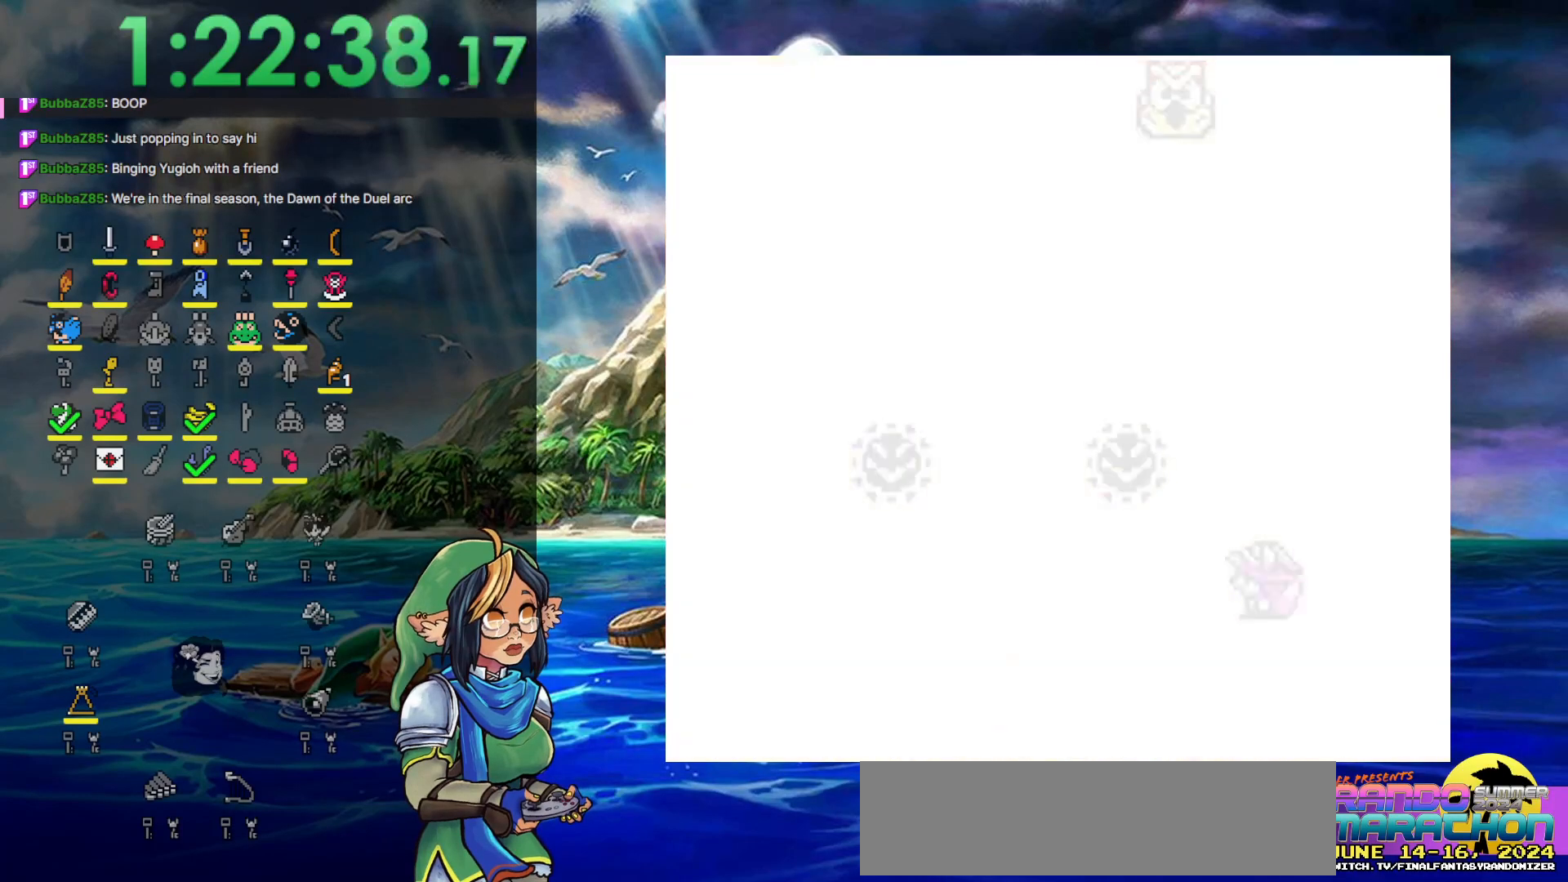
{"buttons": [], "events": []}
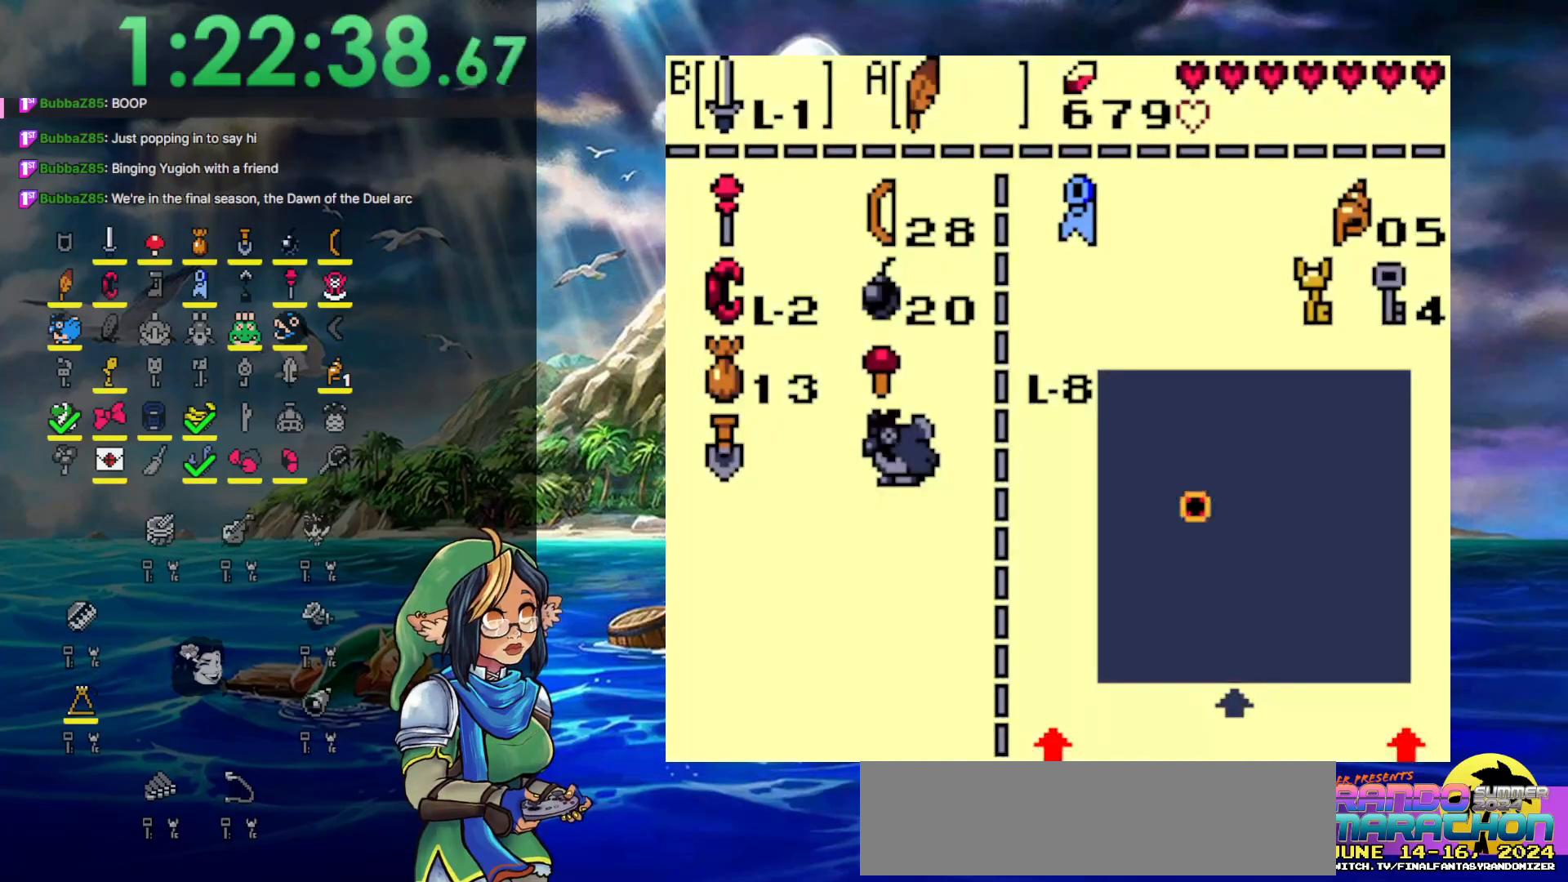
{"buttons": ["DPAD_RIGHT"], "events": [[483, "DPAD_RIGHT", "down"]]}
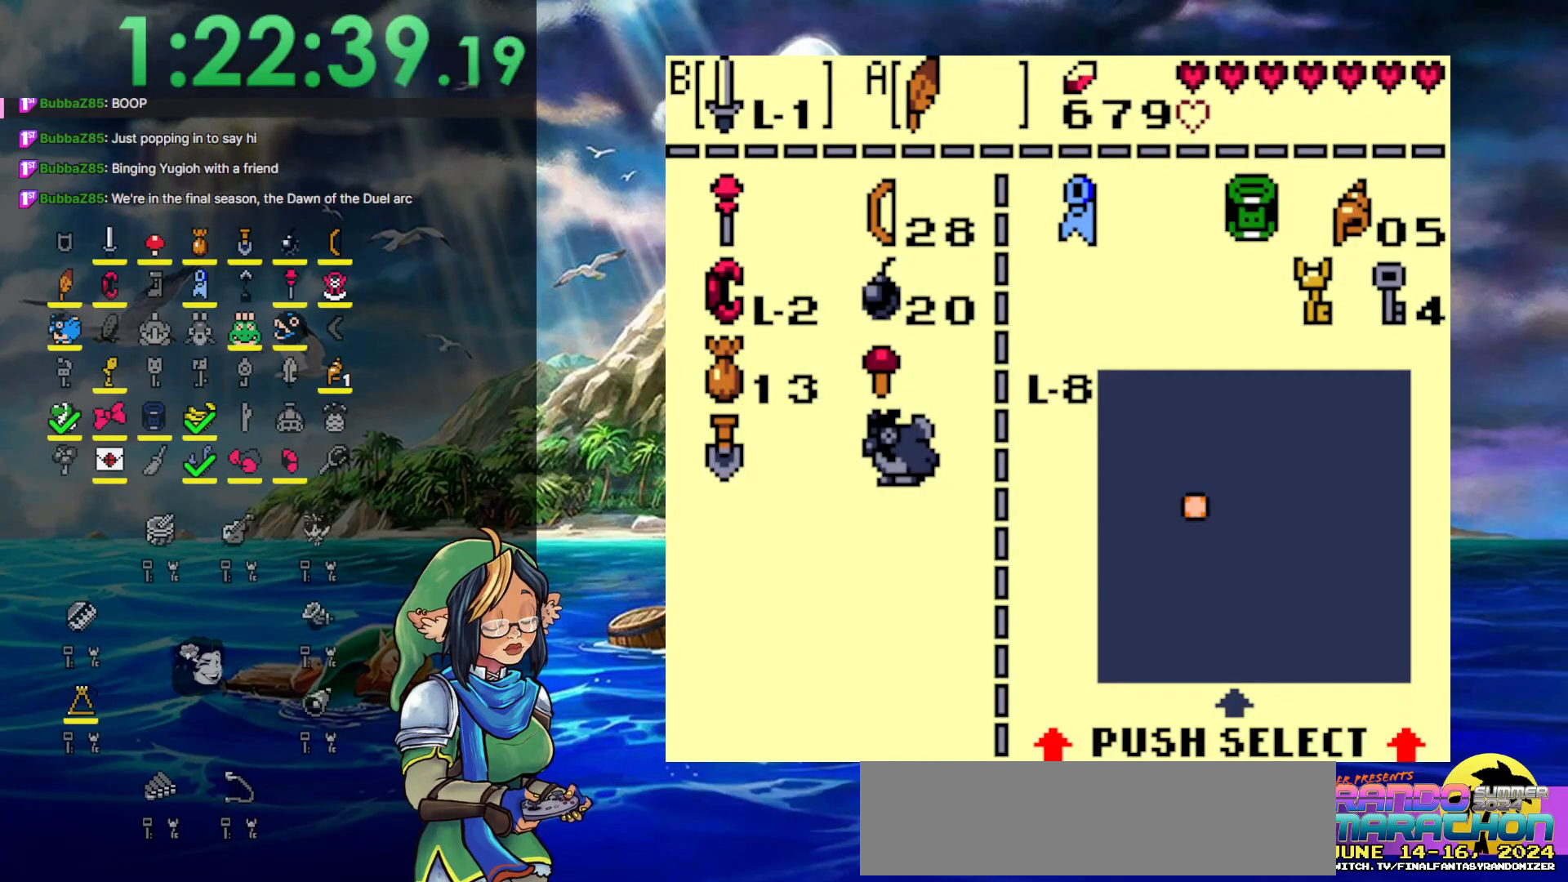
{"buttons": ["B"], "events": [[117, "DPAD_RIGHT", "up"], [200, "DPAD_UP", "down"], [267, "DPAD_UP", "up"], [317, "DPAD_UP", "down"], [467, "B", "down"], [467, "DPAD_UP", "up"]]}
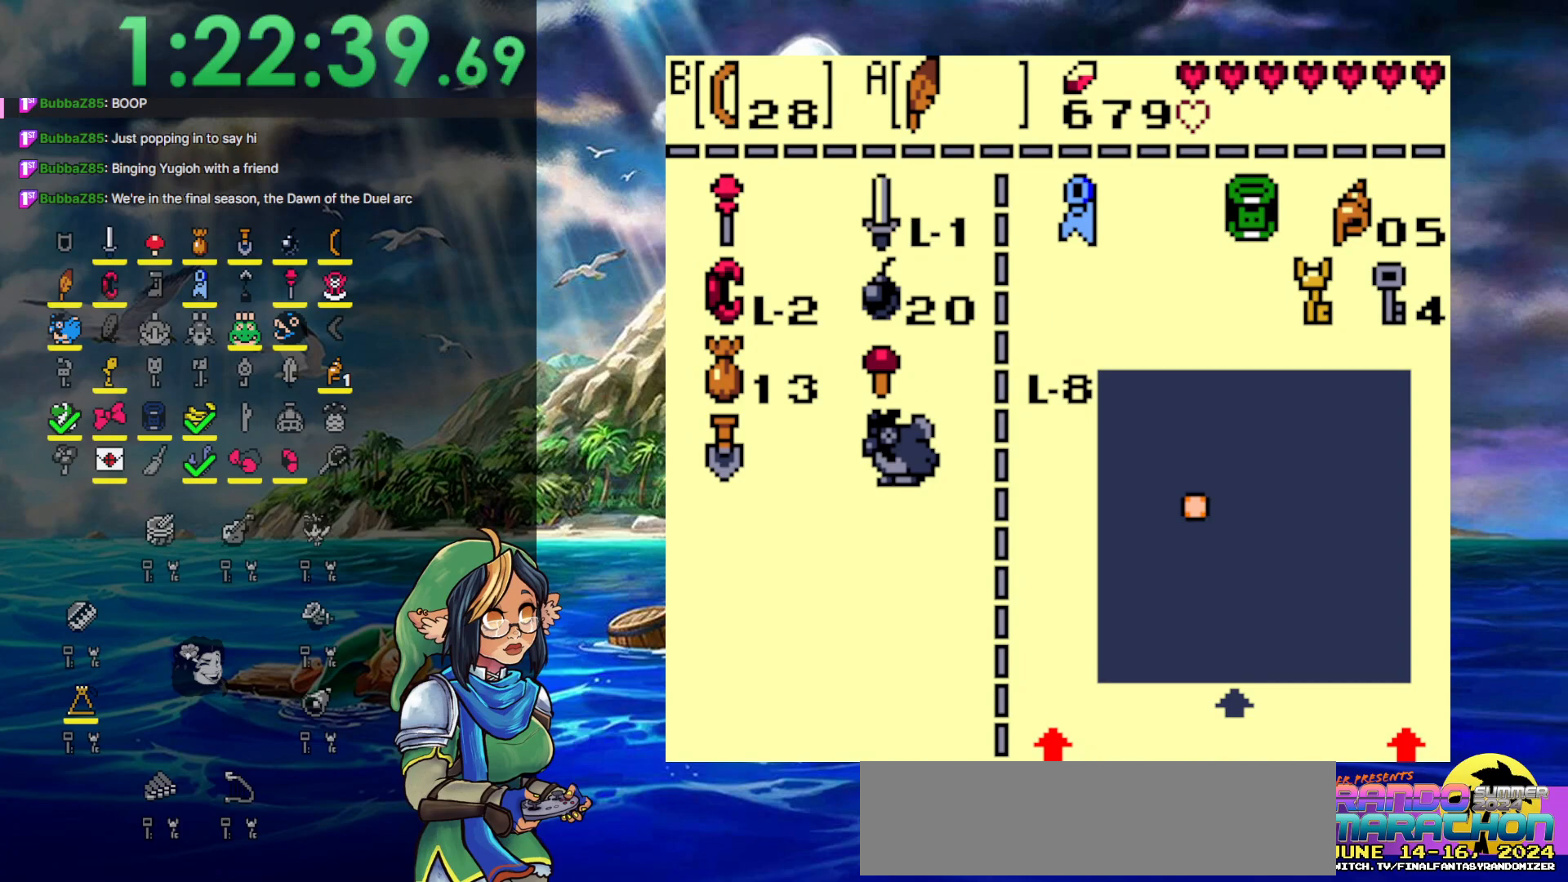
{"buttons": ["DPAD_LEFT"], "events": [[50, "B", "up"], [150, "START", "down"], [317, "DPAD_LEFT", "down"], [333, "START", "up"]]}
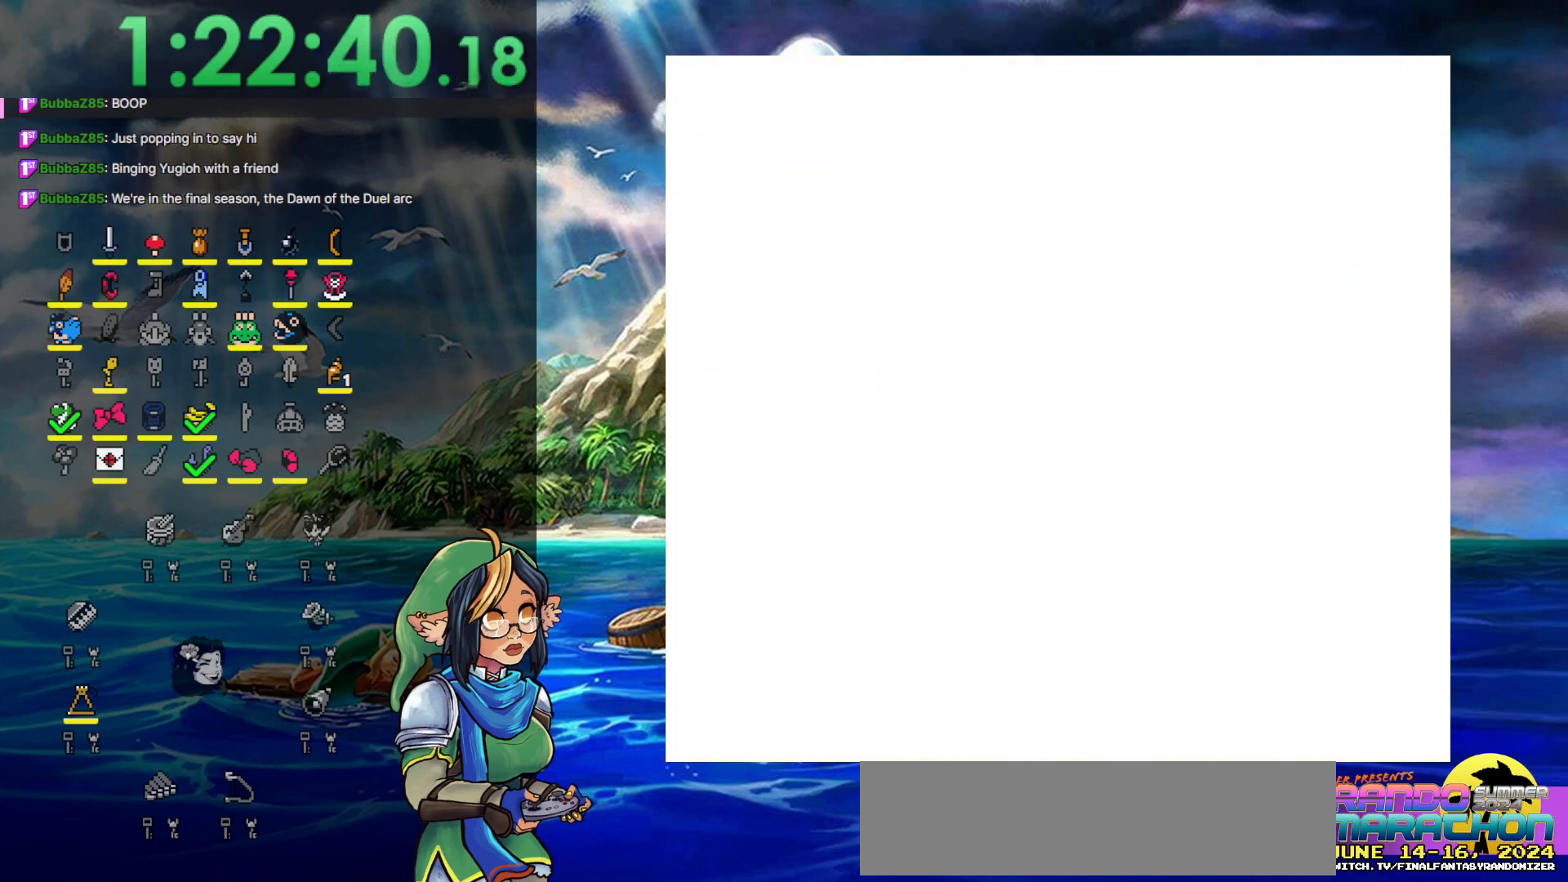
{"buttons": ["DPAD_LEFT"], "events": []}
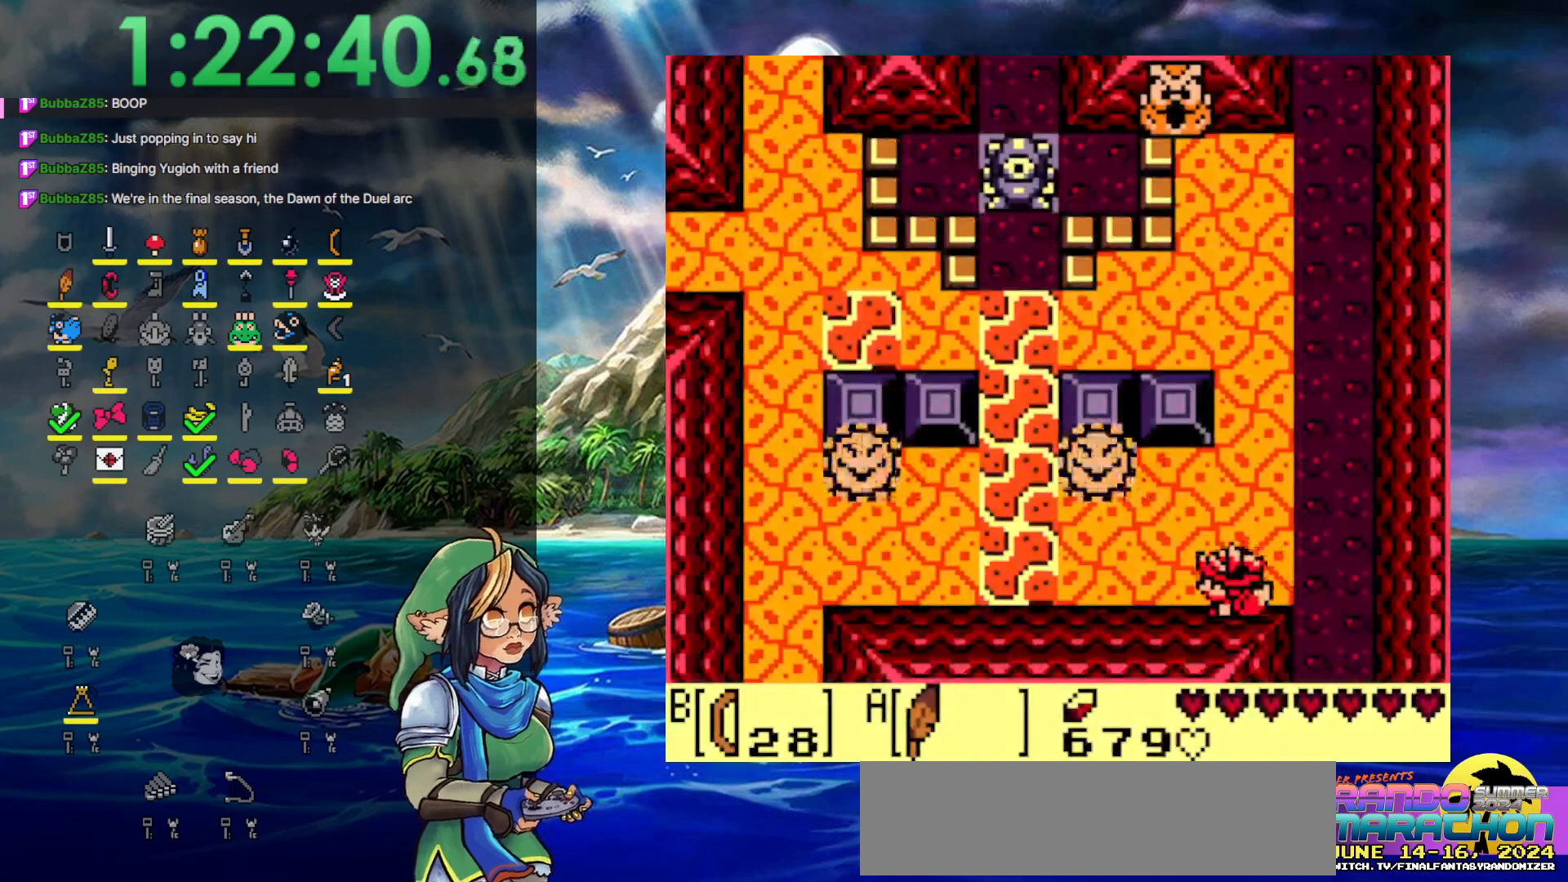
{"buttons": ["DPAD_LEFT"], "events": []}